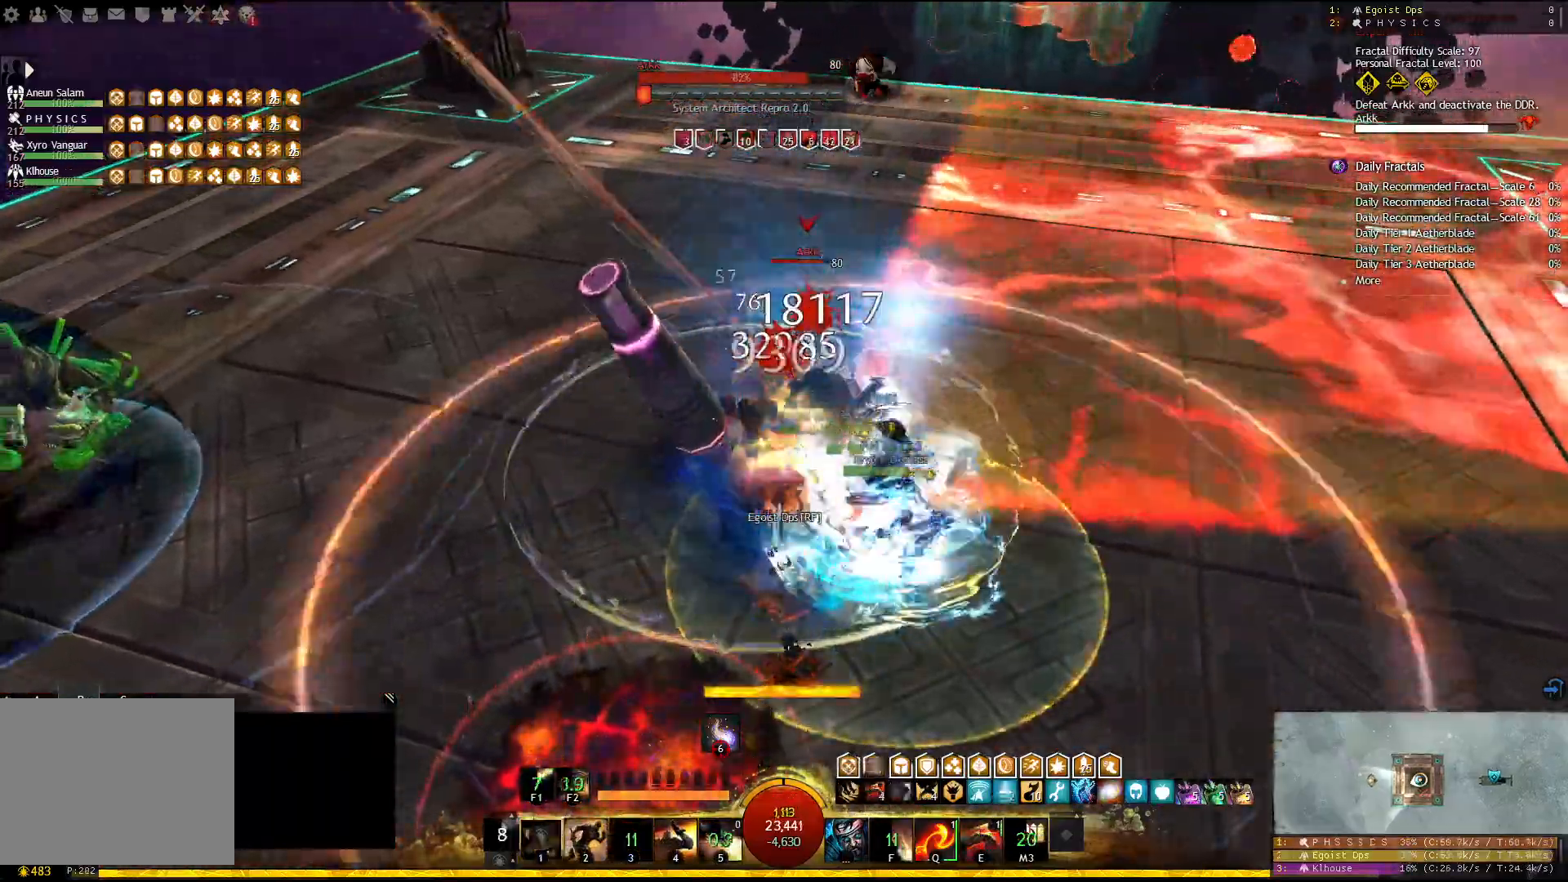
Gameplay with keyboard; each line is a JSON object with the keys held at the frame after it. "events" lists presses ("down") and releases ("up") of "1", "2", "3", "4", "5", "a", "d", "e", "f", "f1", "f2", "f3", "f4", "f5", "q", "s", "shift" and "w" between this image and that frame as [ms after this image, input, new state], when the widget could be followed in between. No other keys are recorded. Mouse input is not recorded.
{"keys": ["1"], "events": []}
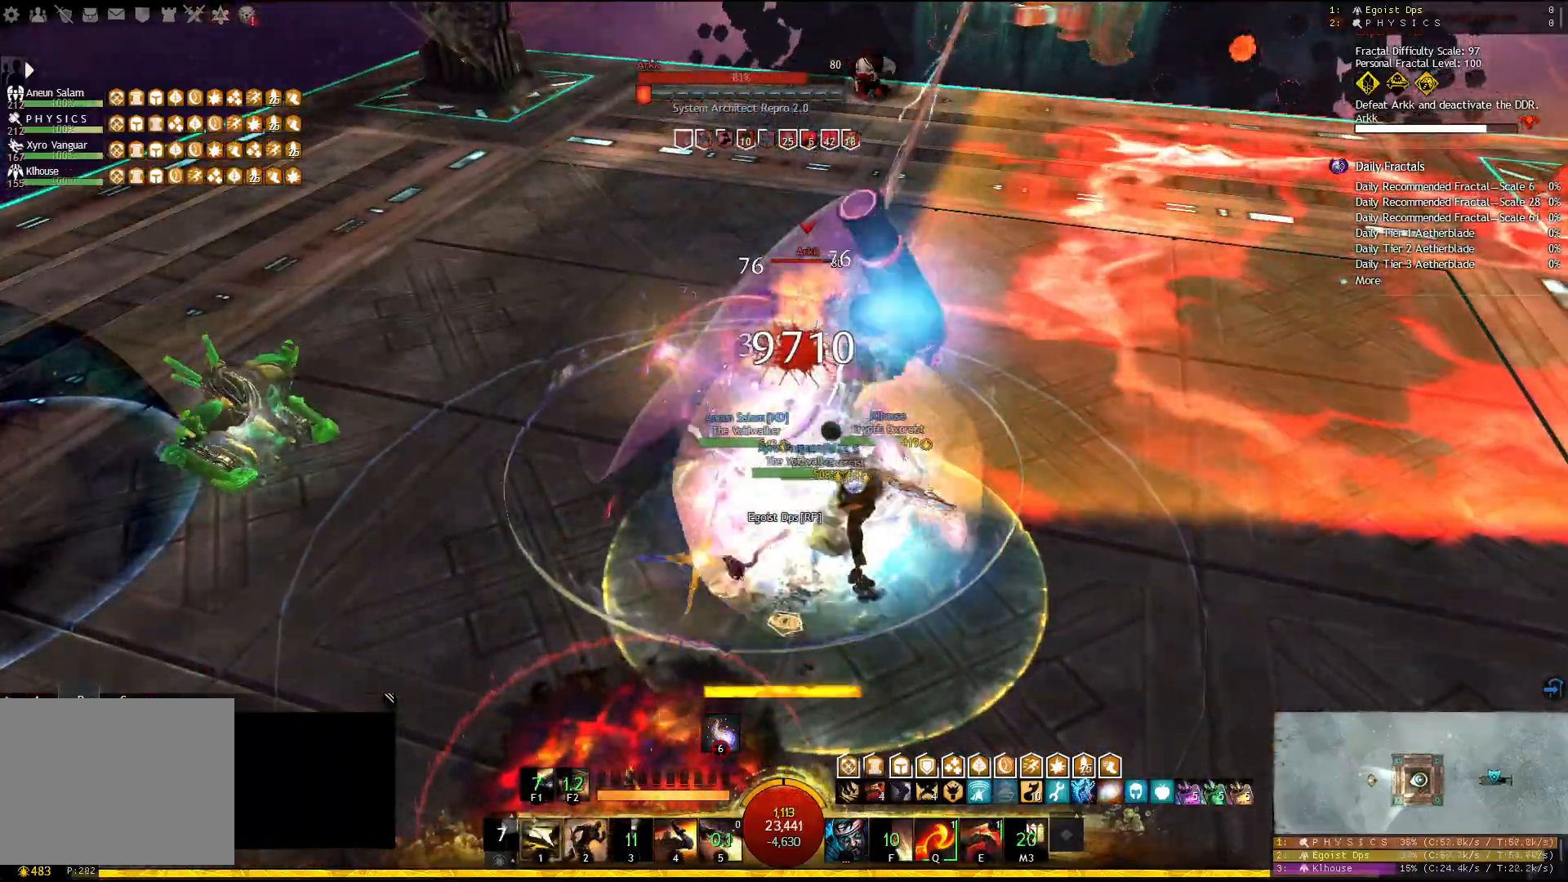
{"keys": ["1"], "events": []}
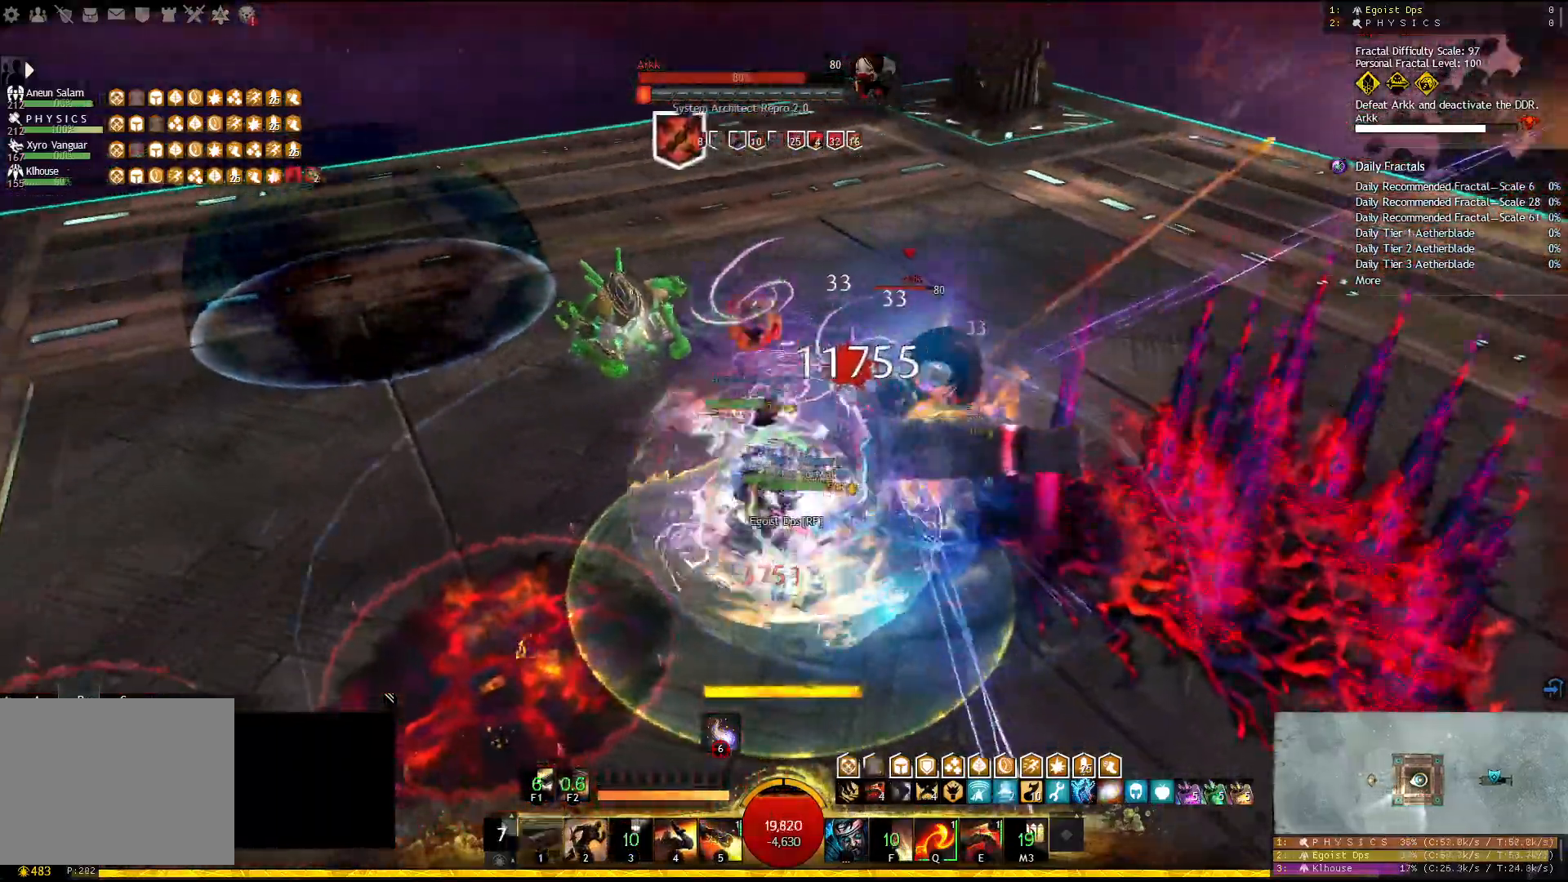
{"keys": ["1"], "events": []}
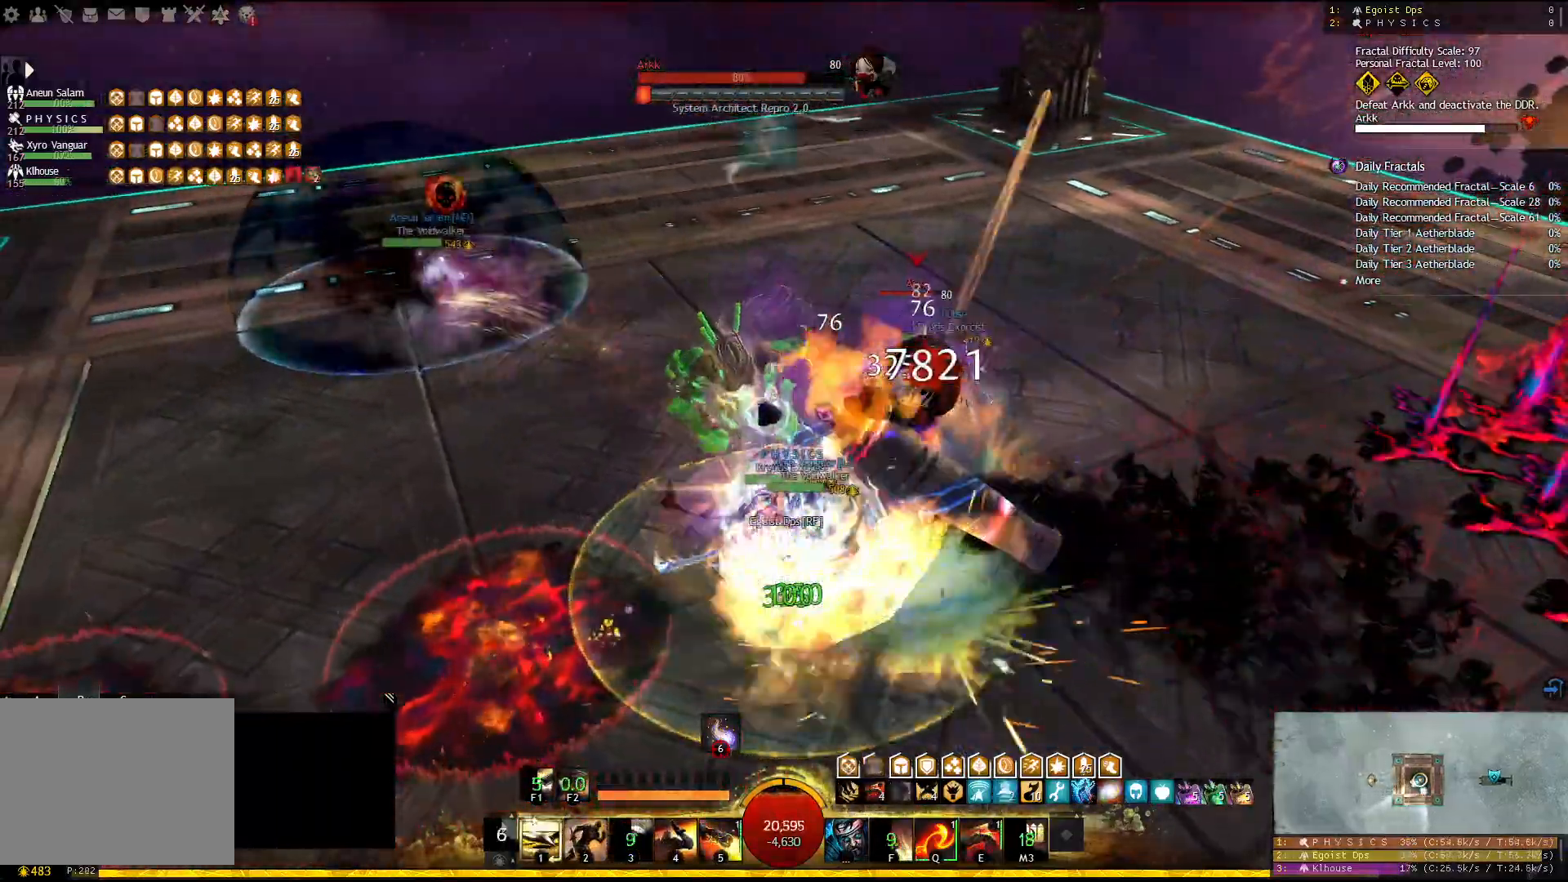
{"keys": ["1"], "events": []}
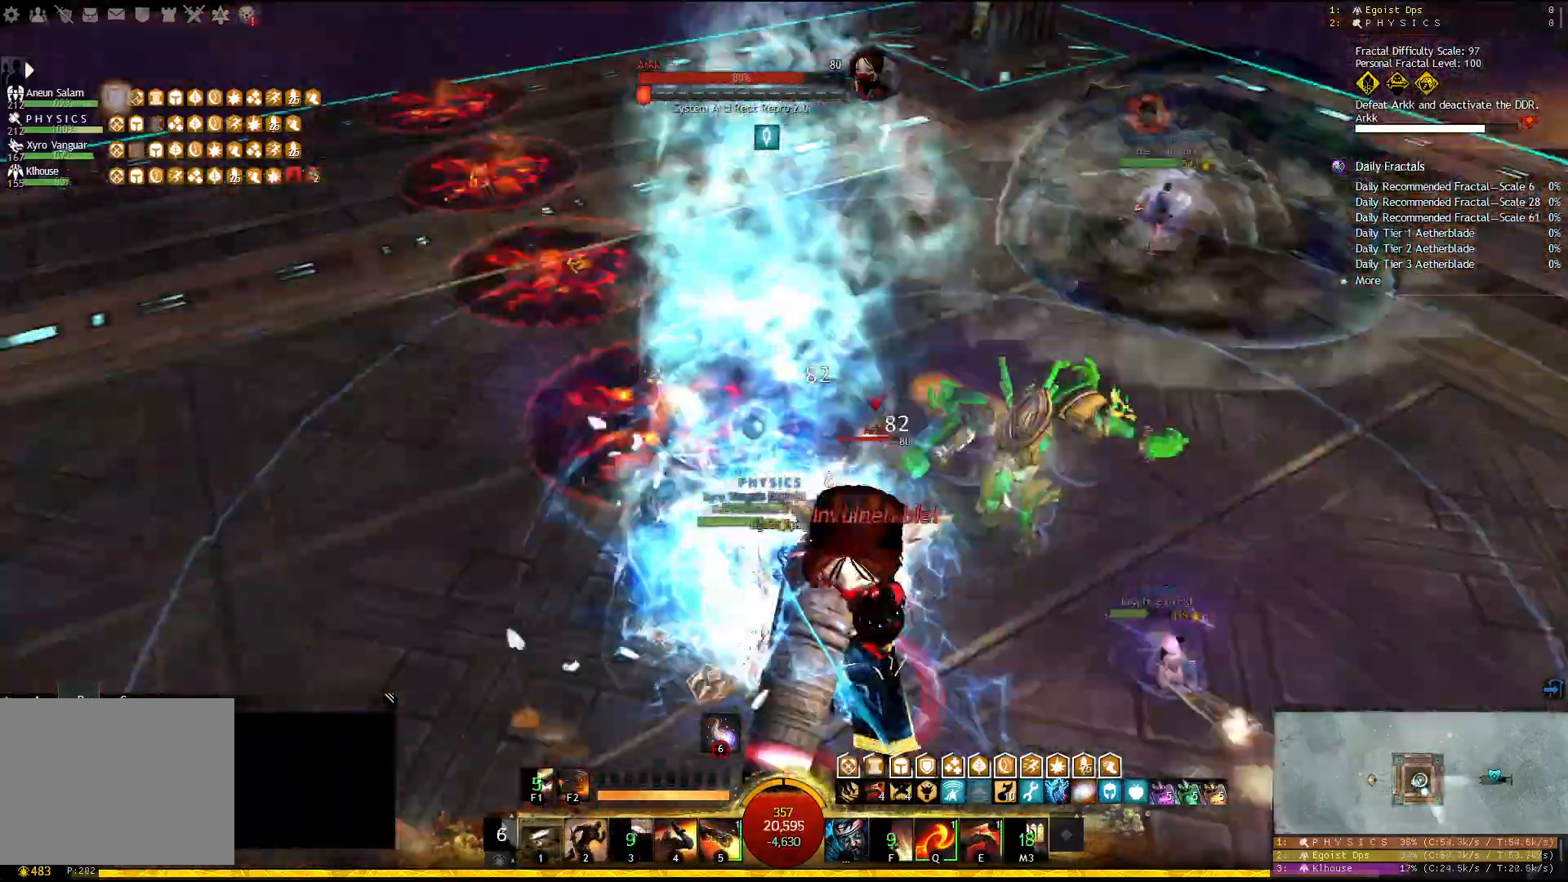
{"keys": [], "events": [[33, "1", "up"]]}
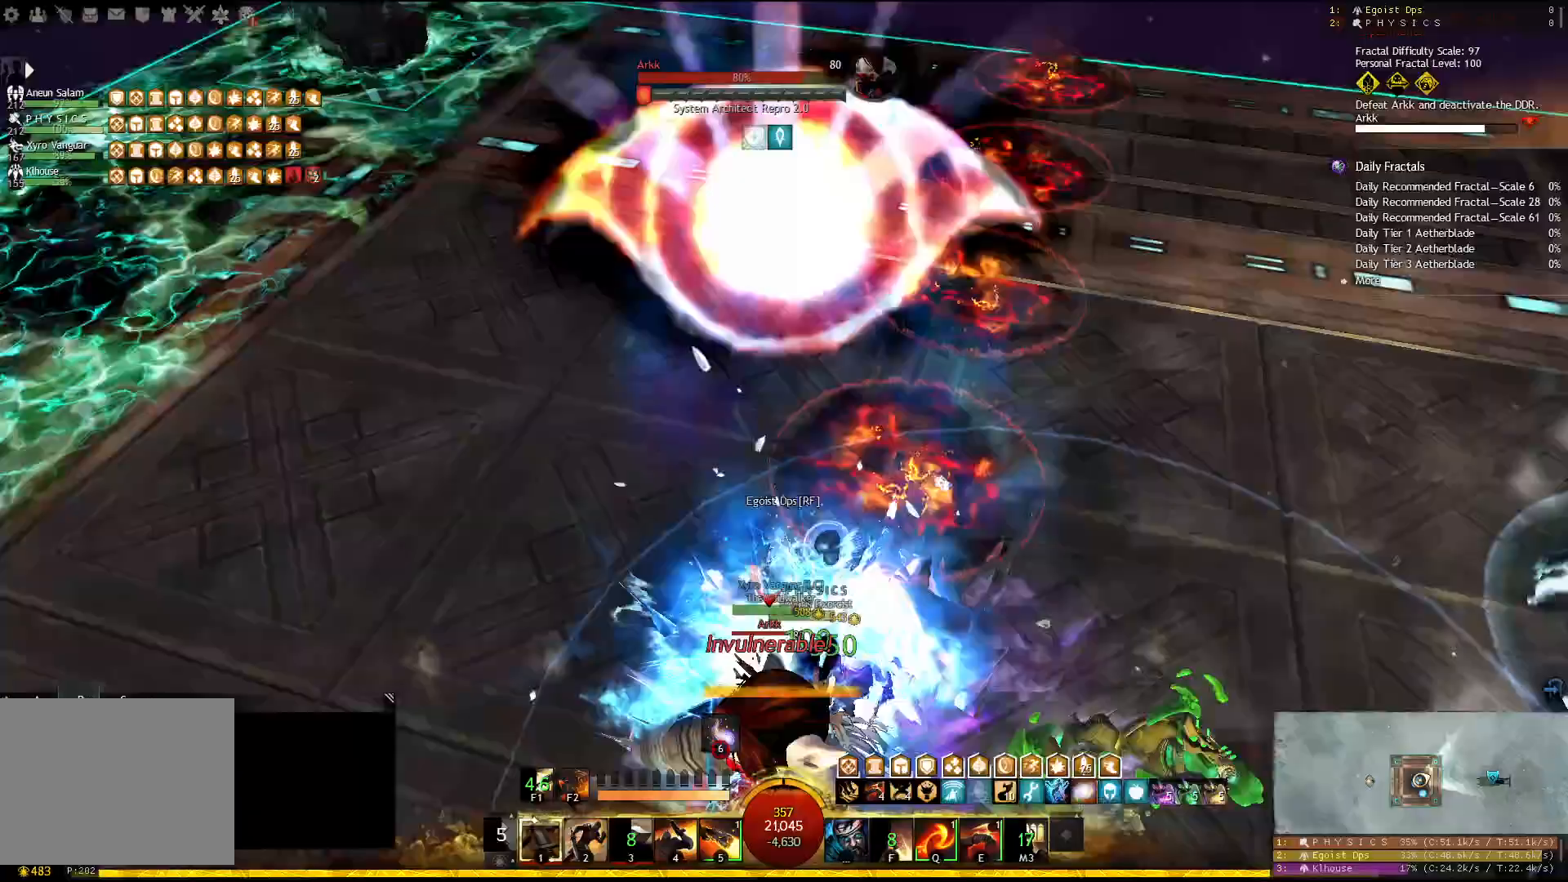
{"keys": [], "events": []}
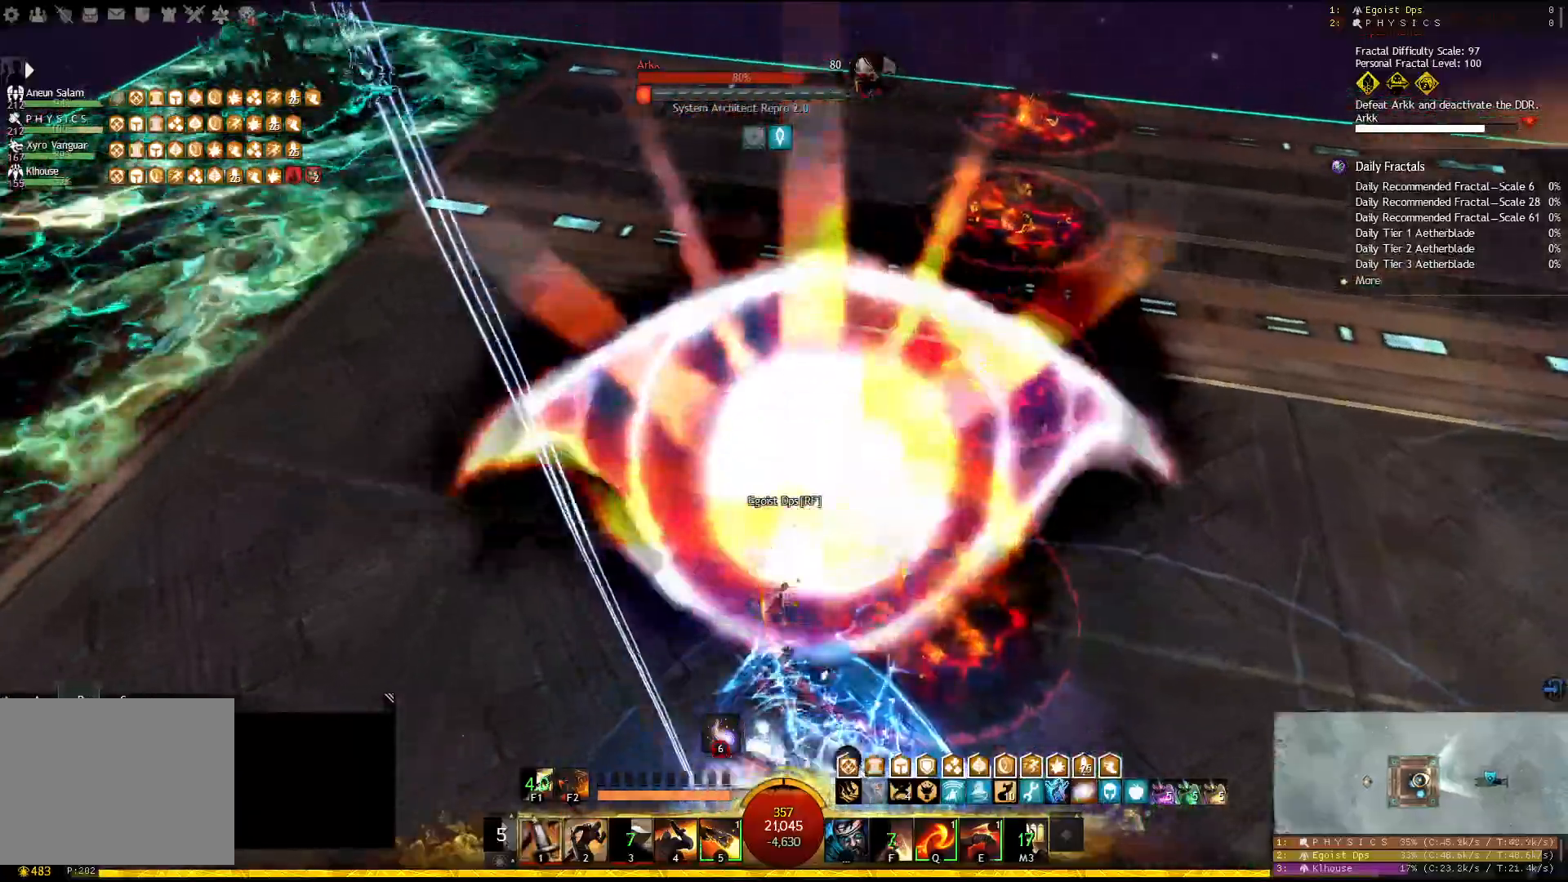
{"keys": ["w"], "events": [[467, "w", "down"]]}
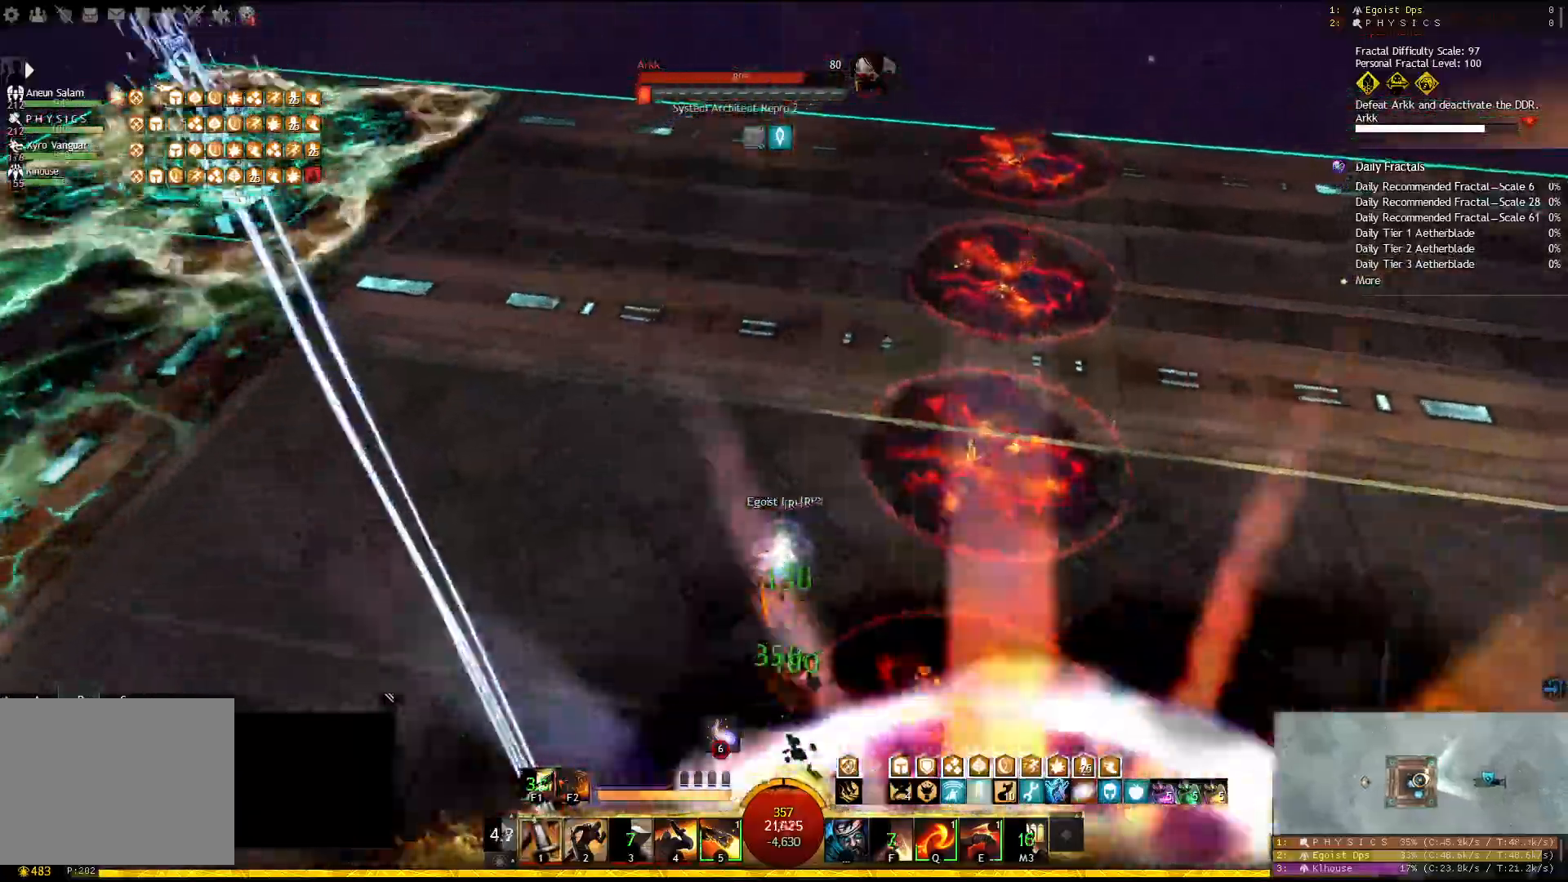
{"keys": [], "events": [[267, "w", "up"]]}
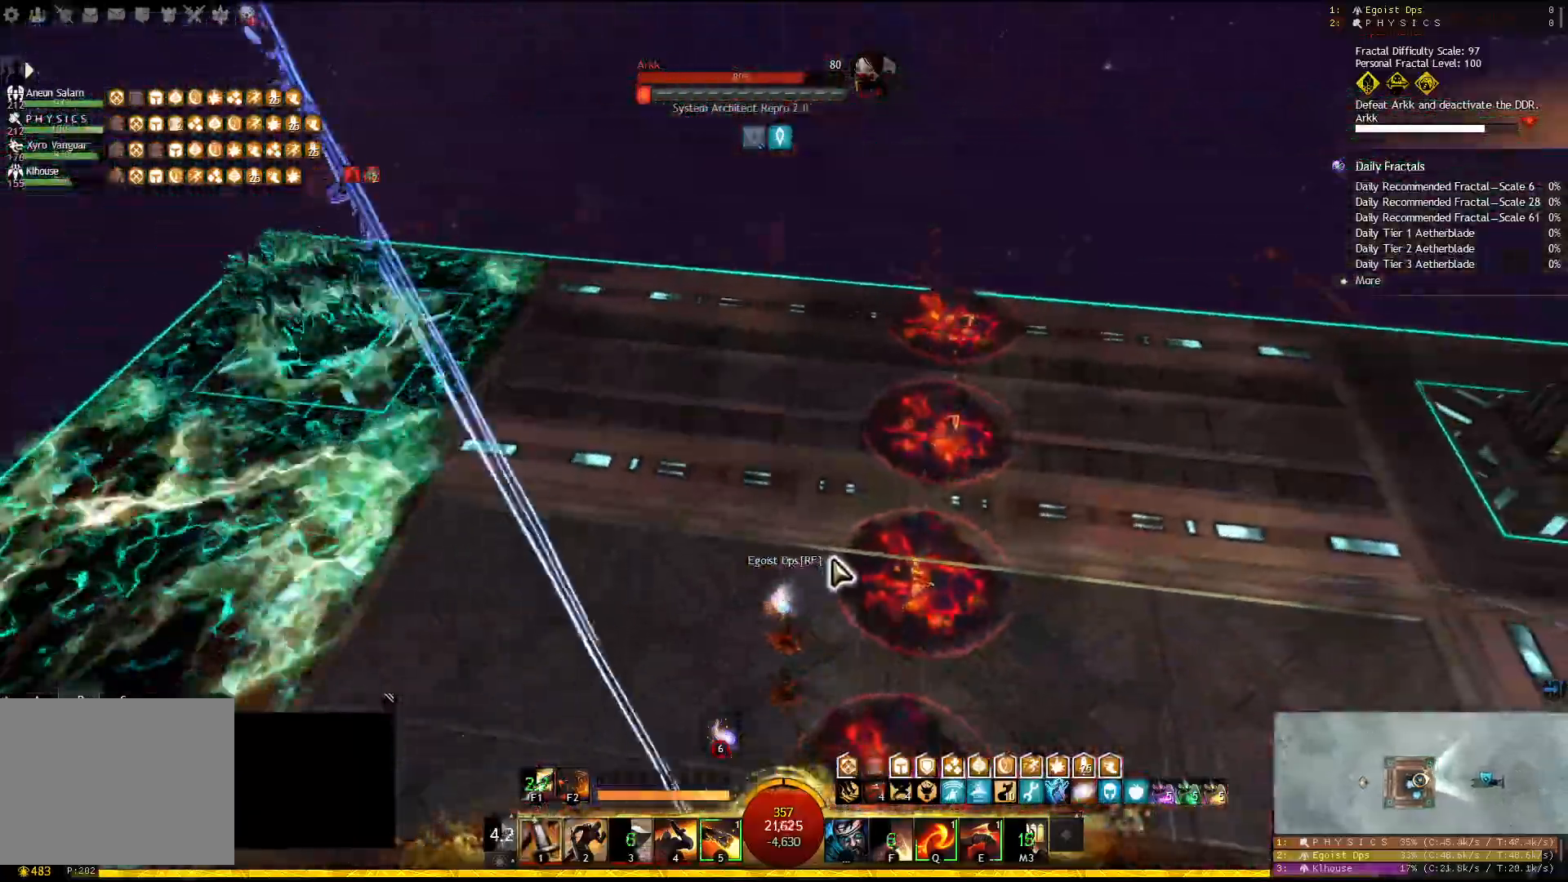
{"keys": ["a"], "events": [[67, "a", "down"]]}
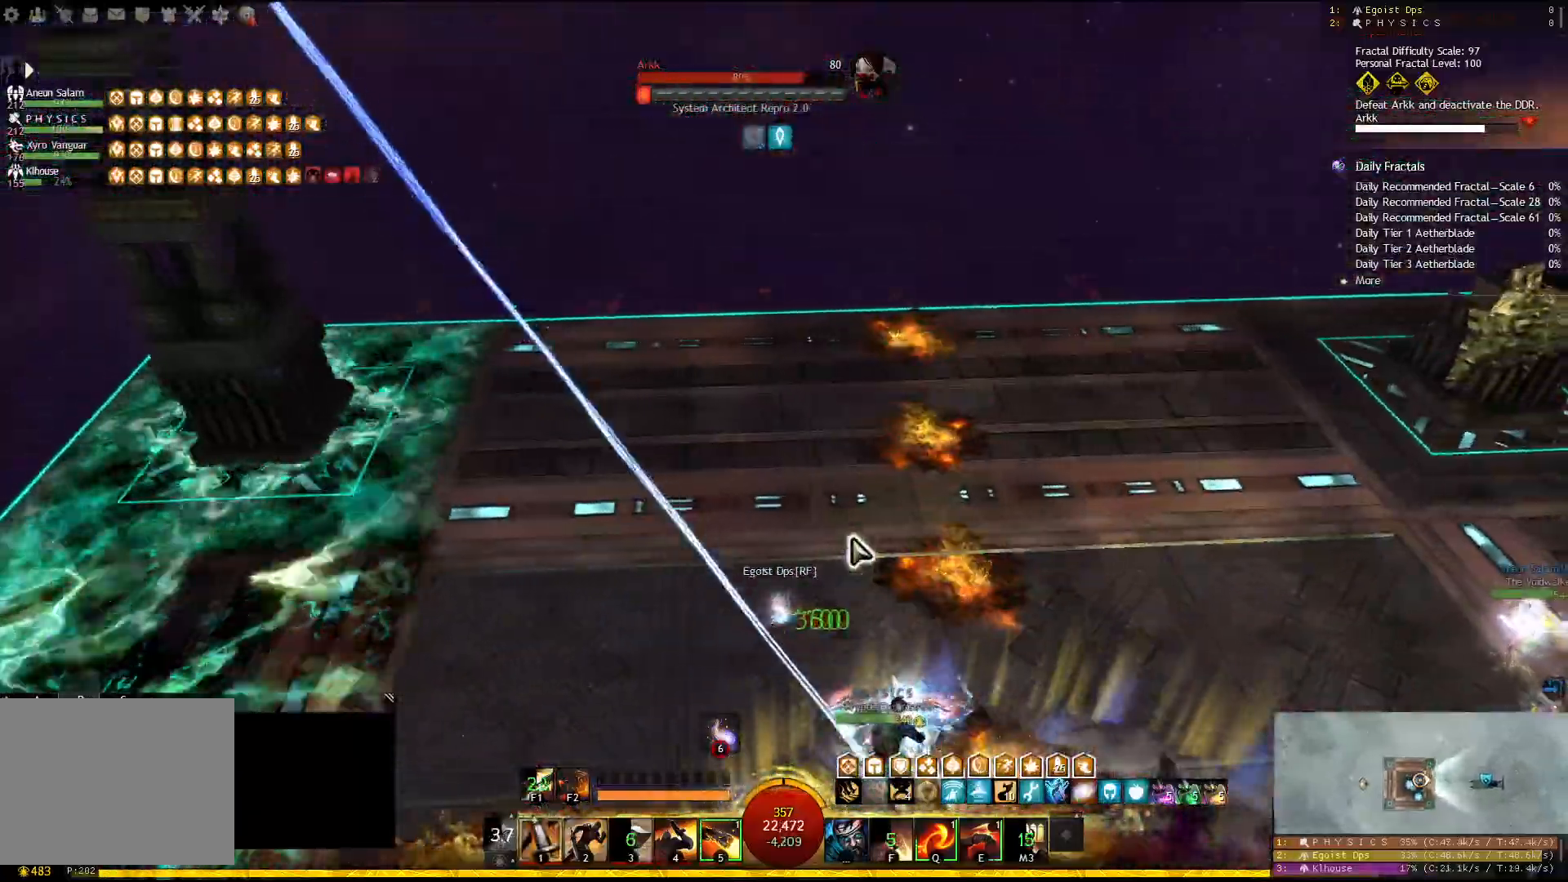
{"keys": ["d"], "events": [[200, "d", "down"], [250, "a", "up"], [317, "a", "down"], [367, "d", "up"], [433, "d", "down"], [483, "a", "up"]]}
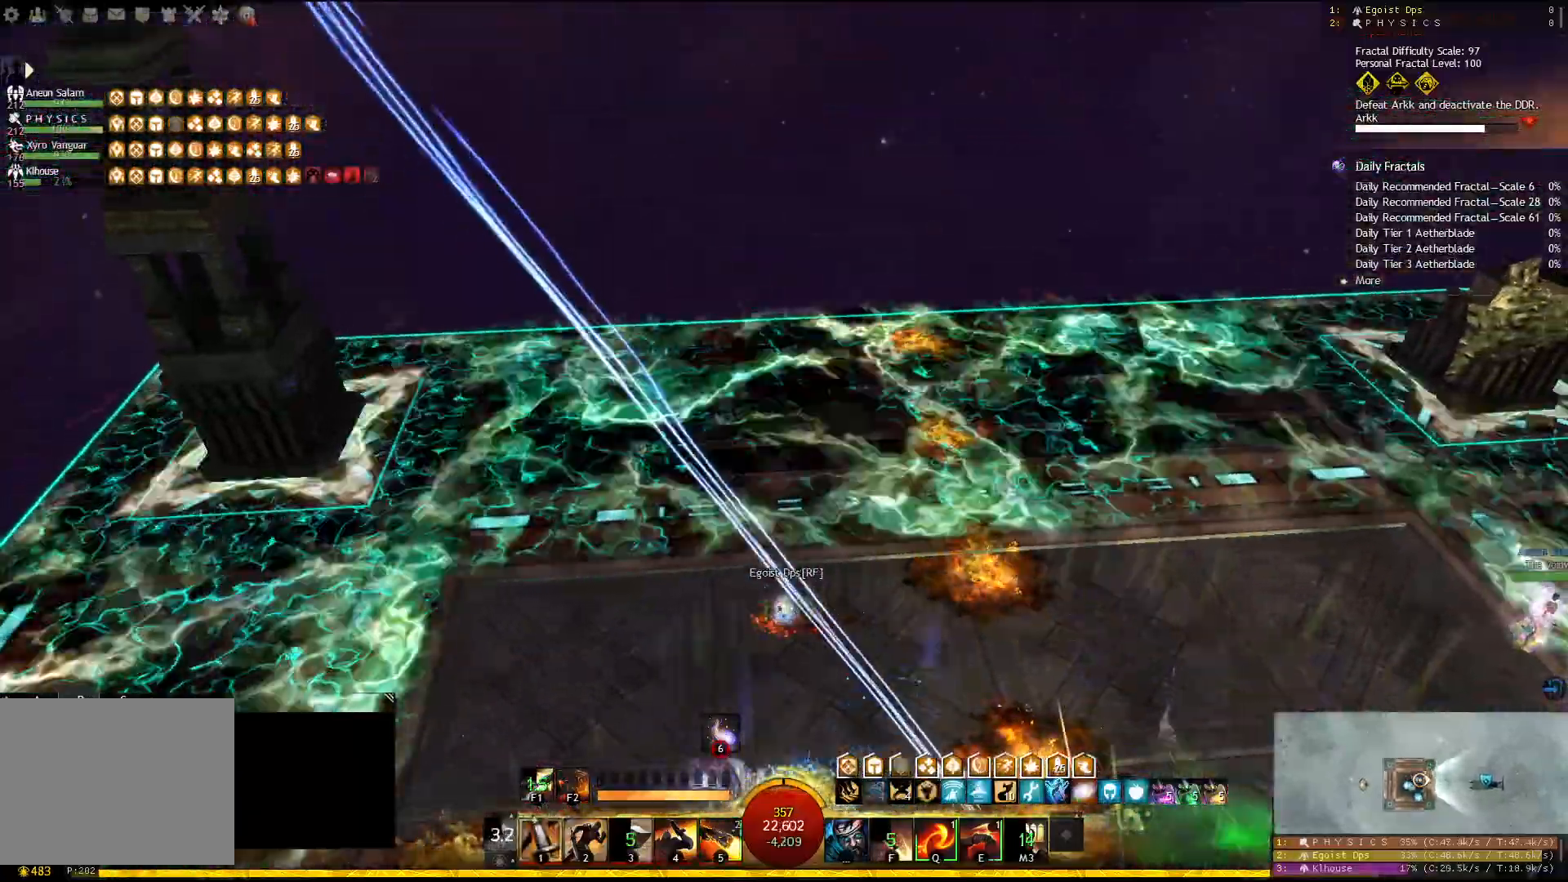
{"keys": [], "events": [[67, "a", "down"], [100, "d", "up"], [150, "d", "down"], [183, "a", "up"], [200, "a", "down"], [267, "d", "up"], [333, "a", "up"]]}
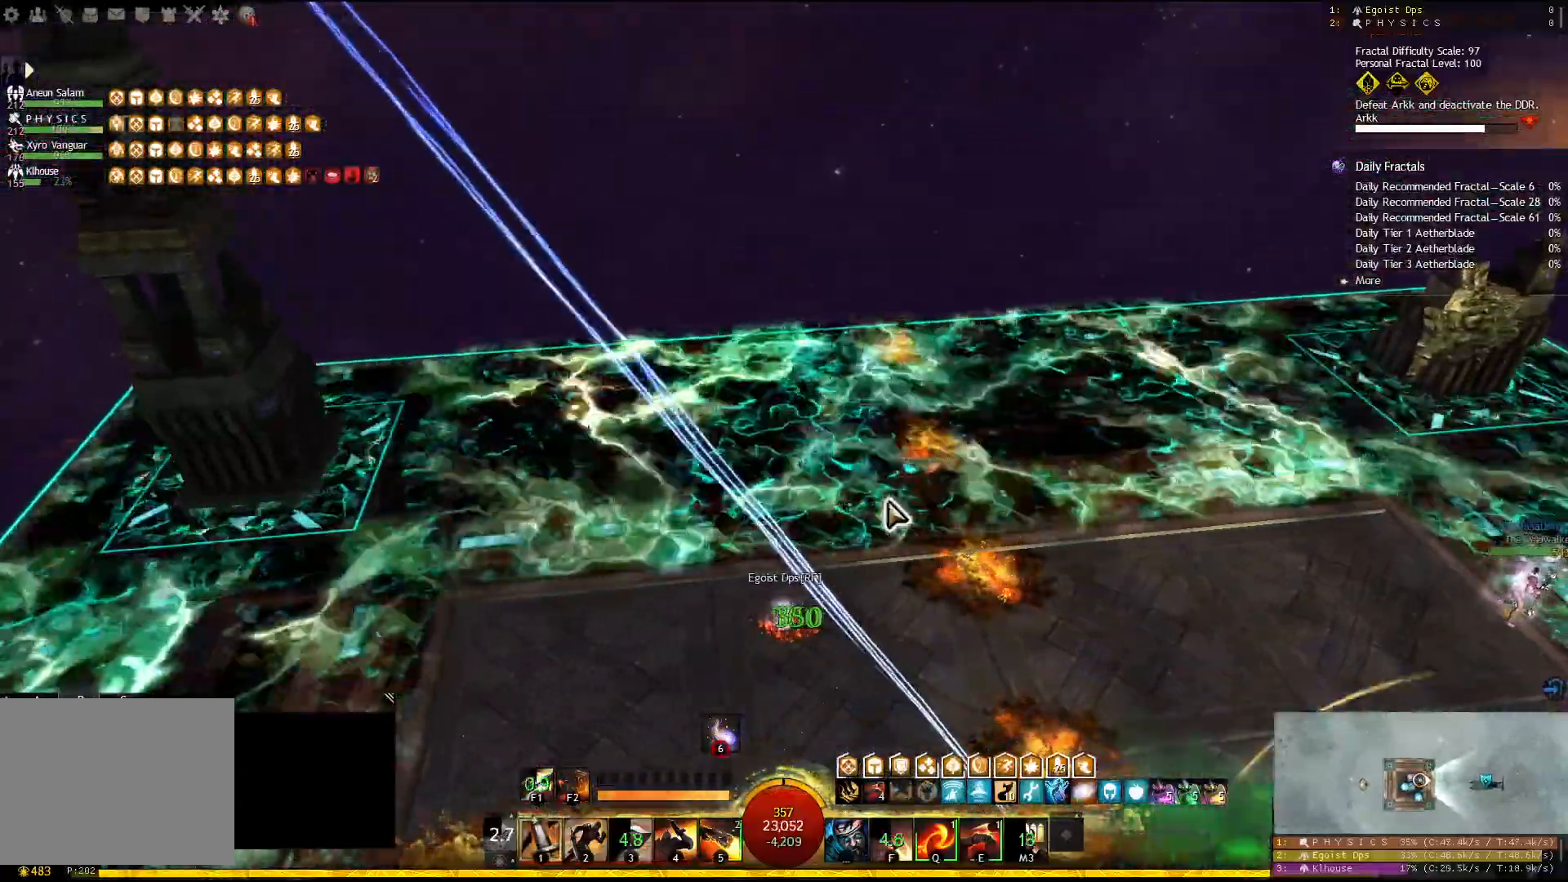
{"keys": [], "events": [[267, "q", "down"], [350, "q", "up"]]}
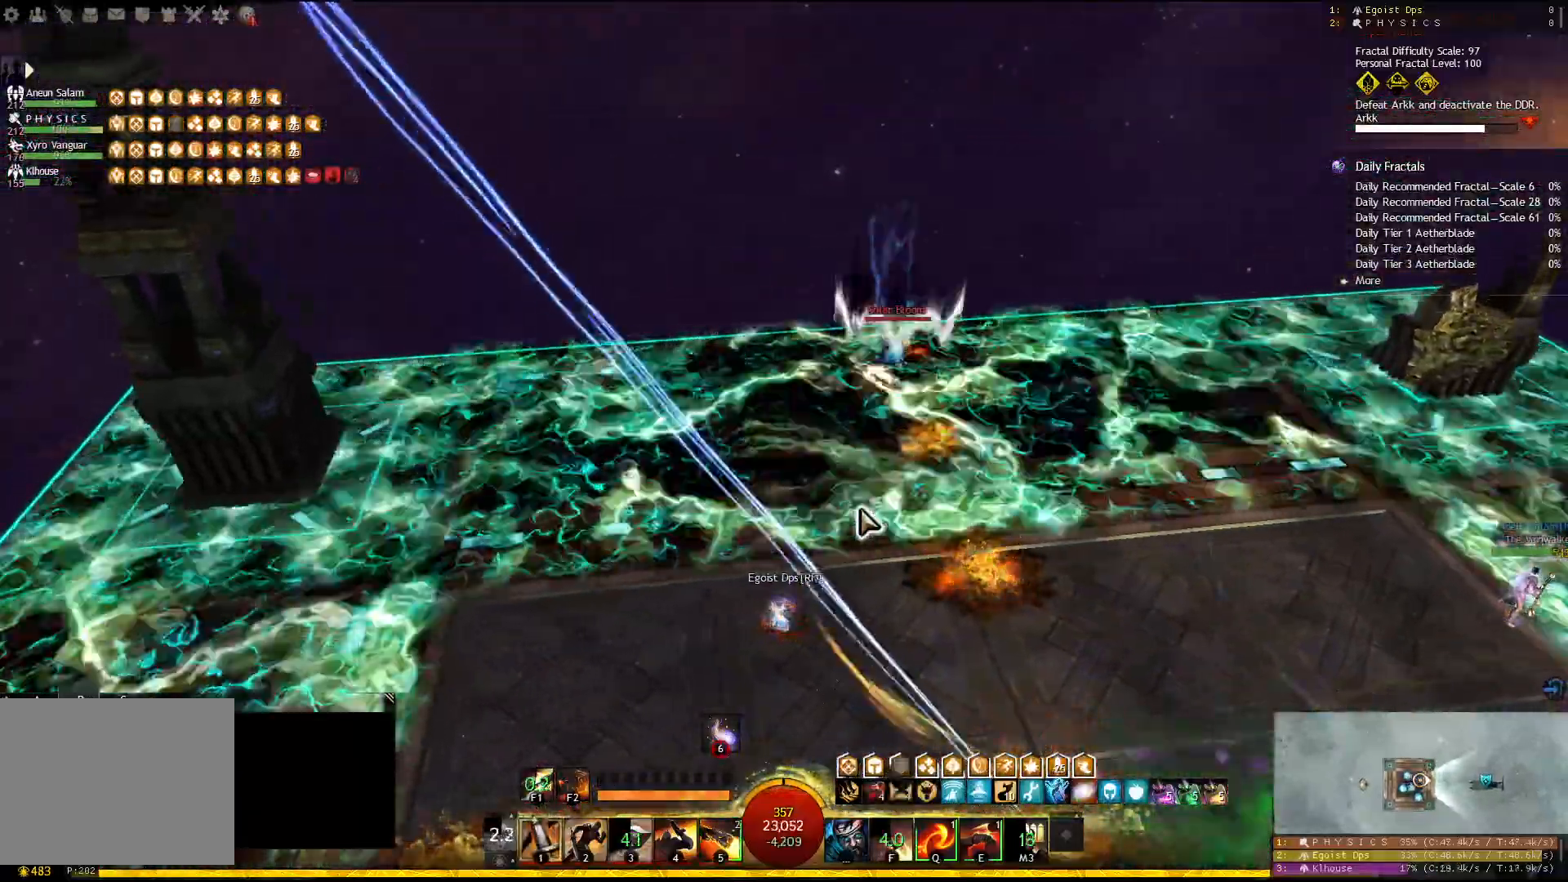
{"keys": [], "events": [[67, "shift", "down"], [183, "shift", "up"]]}
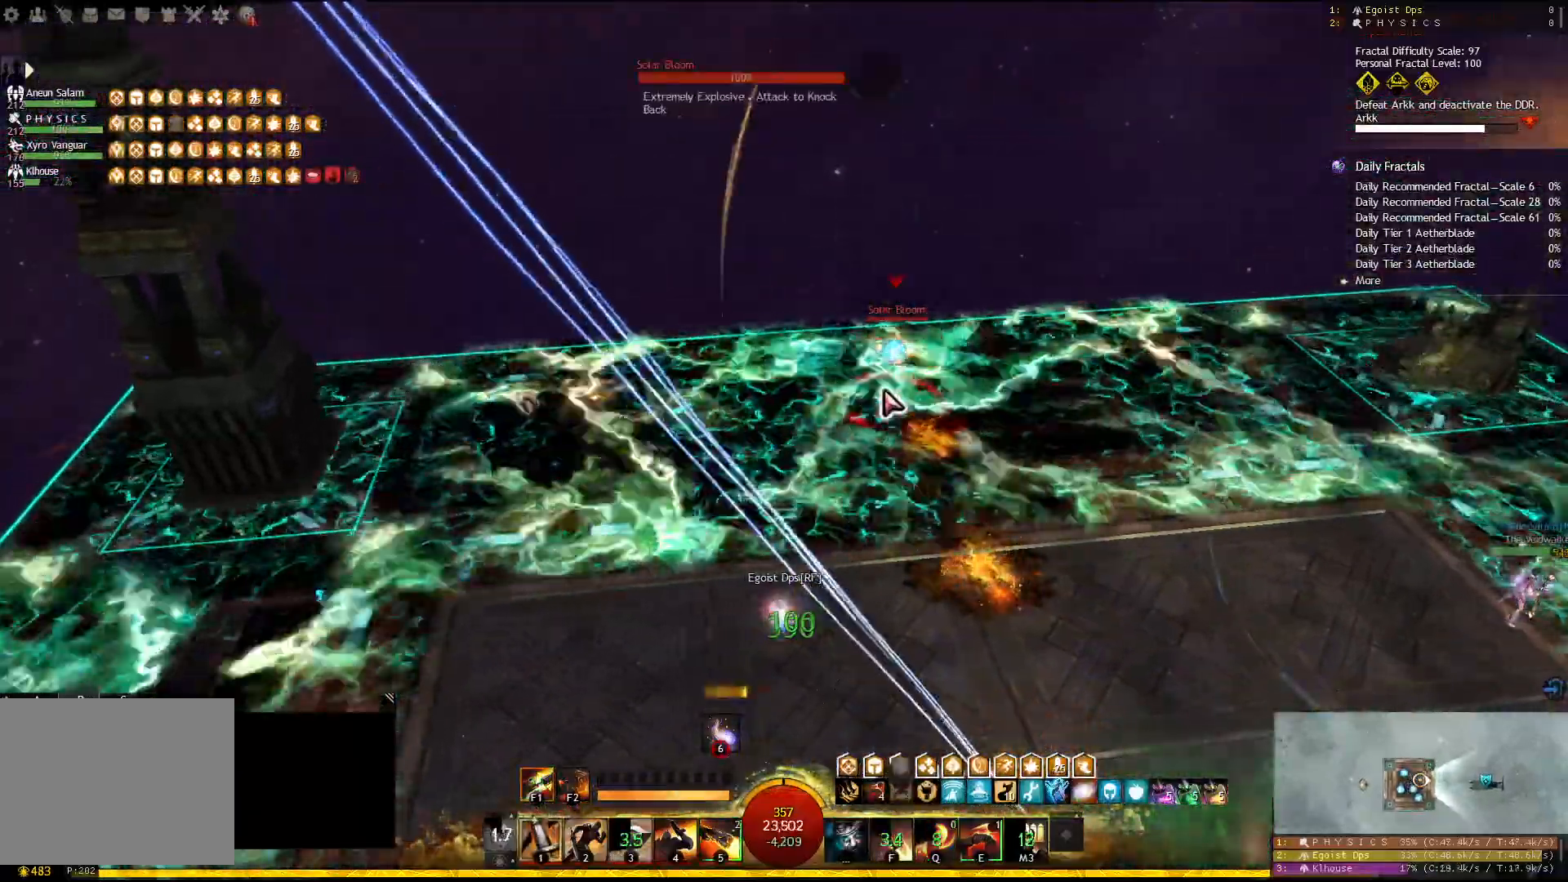
{"keys": ["f1"], "events": [[483, "f1", "down"]]}
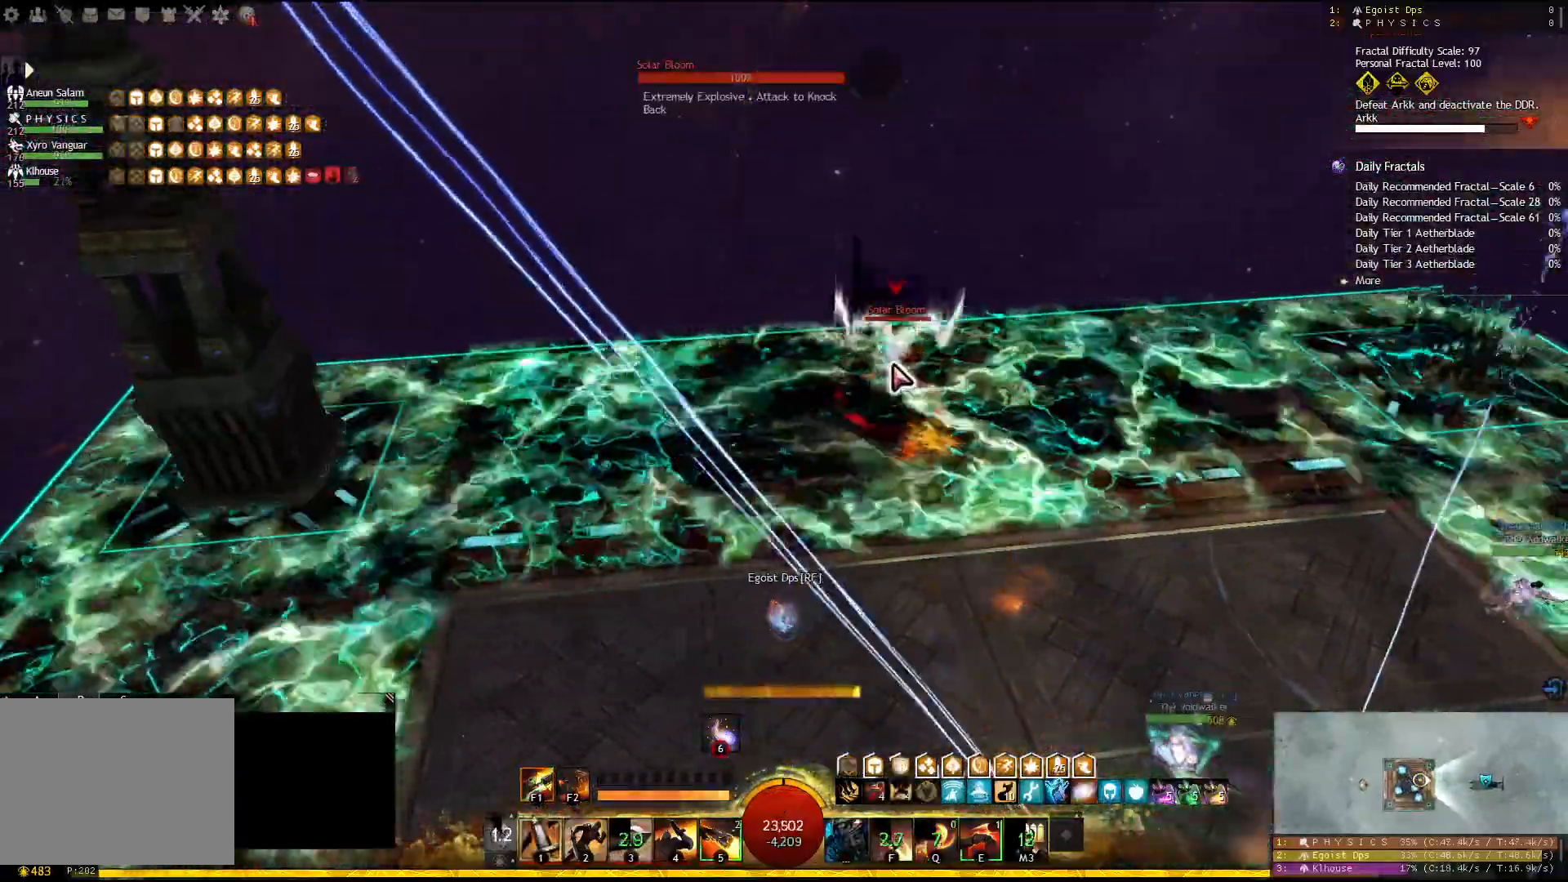
{"keys": ["2"], "events": [[83, "f1", "up"], [350, "2", "down"], [433, "2", "up"], [483, "2", "down"]]}
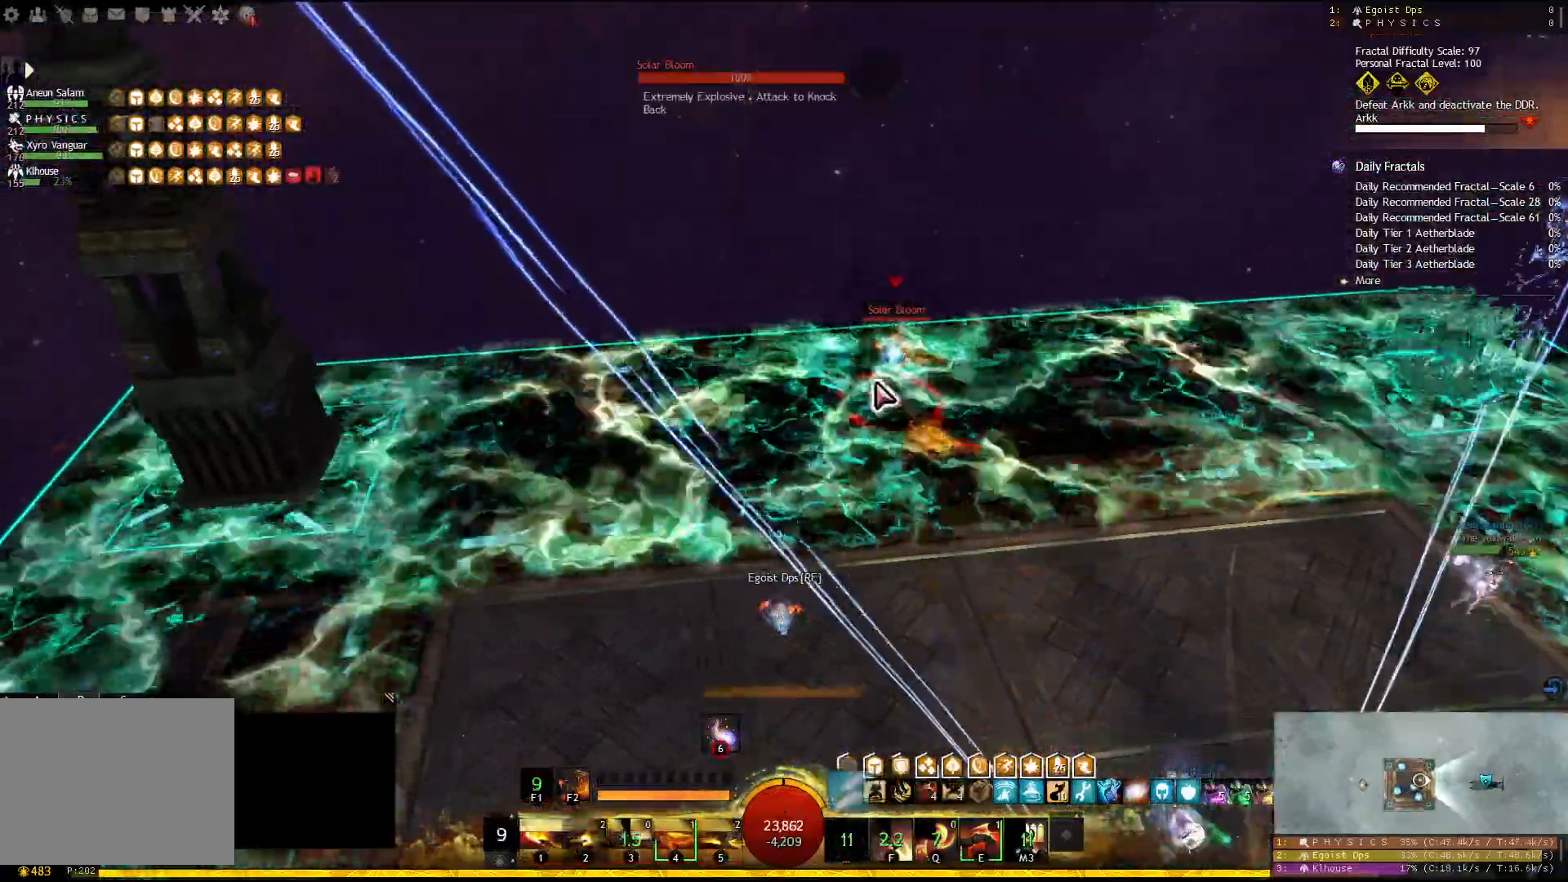
{"keys": ["4"], "events": [[67, "2", "up"], [100, "2", "down"], [217, "2", "up"], [450, "4", "down"]]}
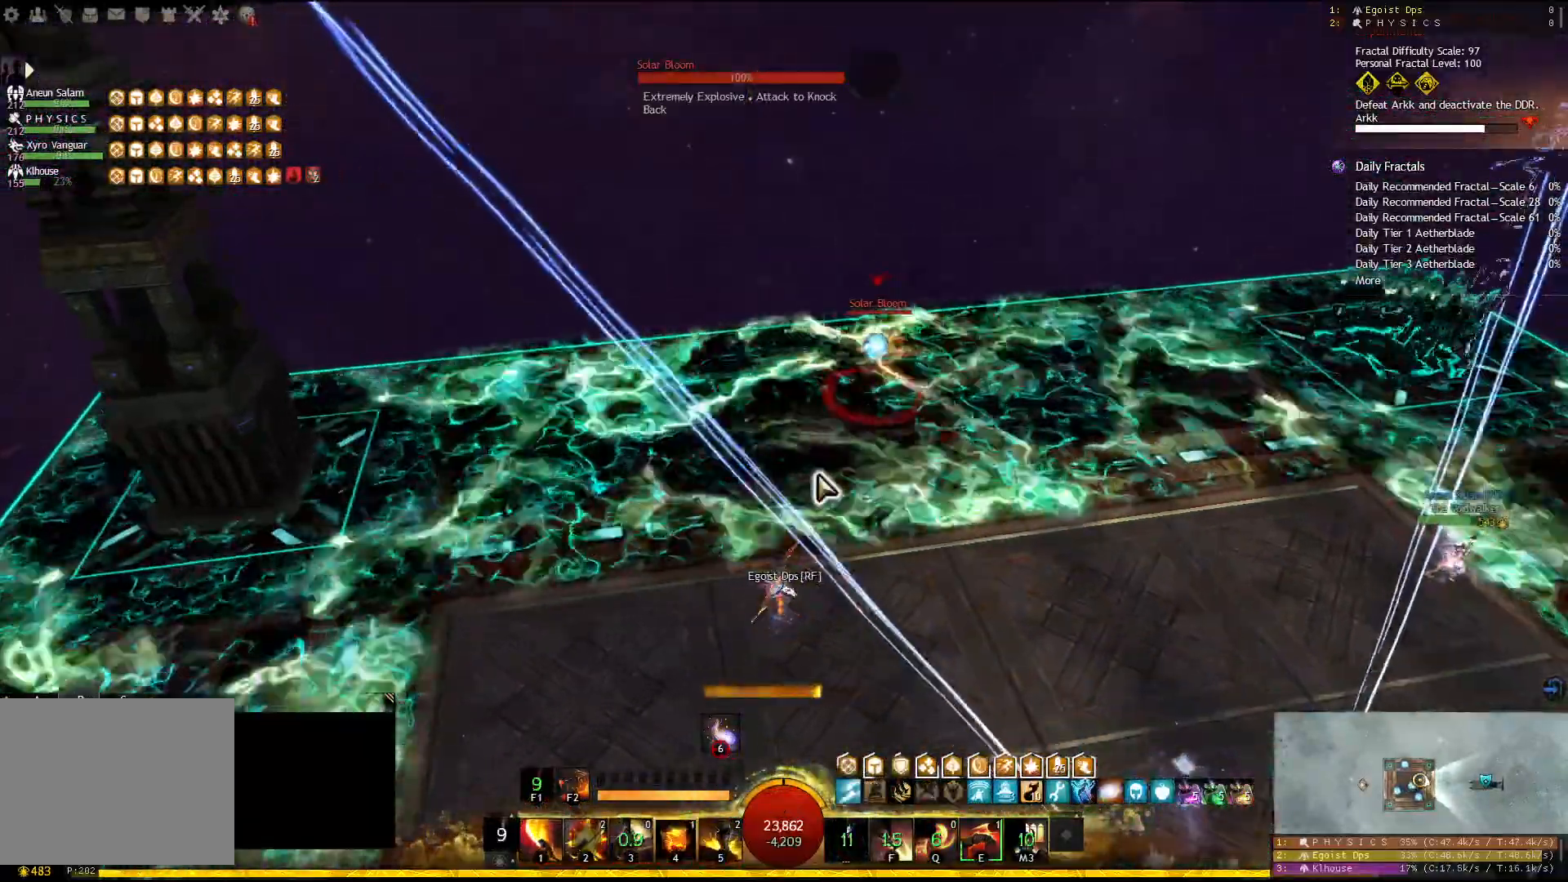
{"keys": [], "events": [[50, "4", "up"], [83, "4", "down"], [183, "4", "up"], [200, "4", "down"], [350, "4", "up"]]}
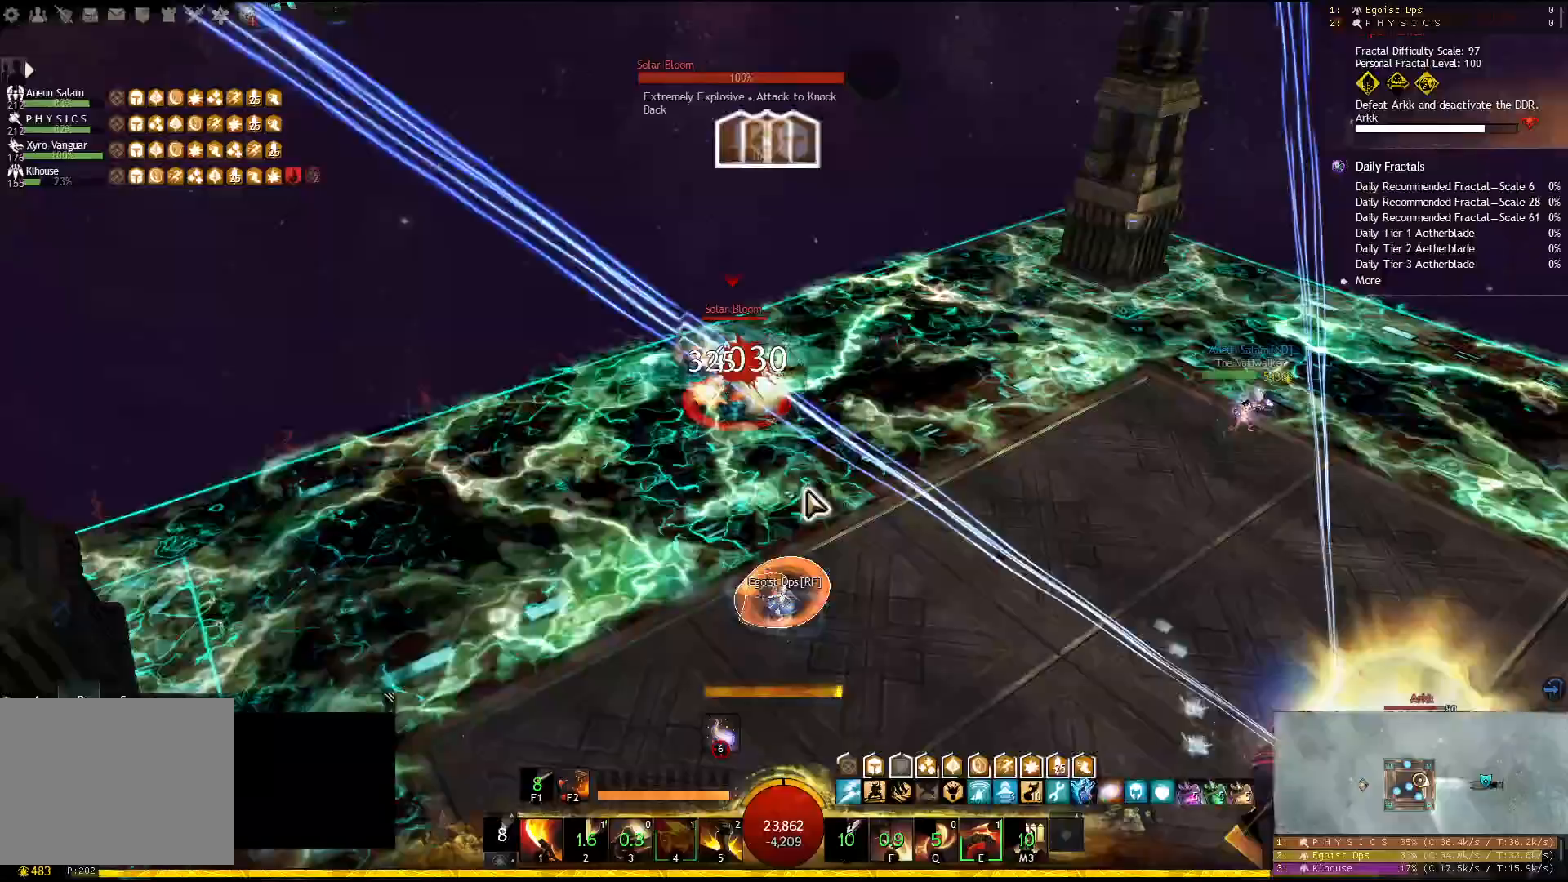
{"keys": ["1"], "events": [[50, "1", "down"]]}
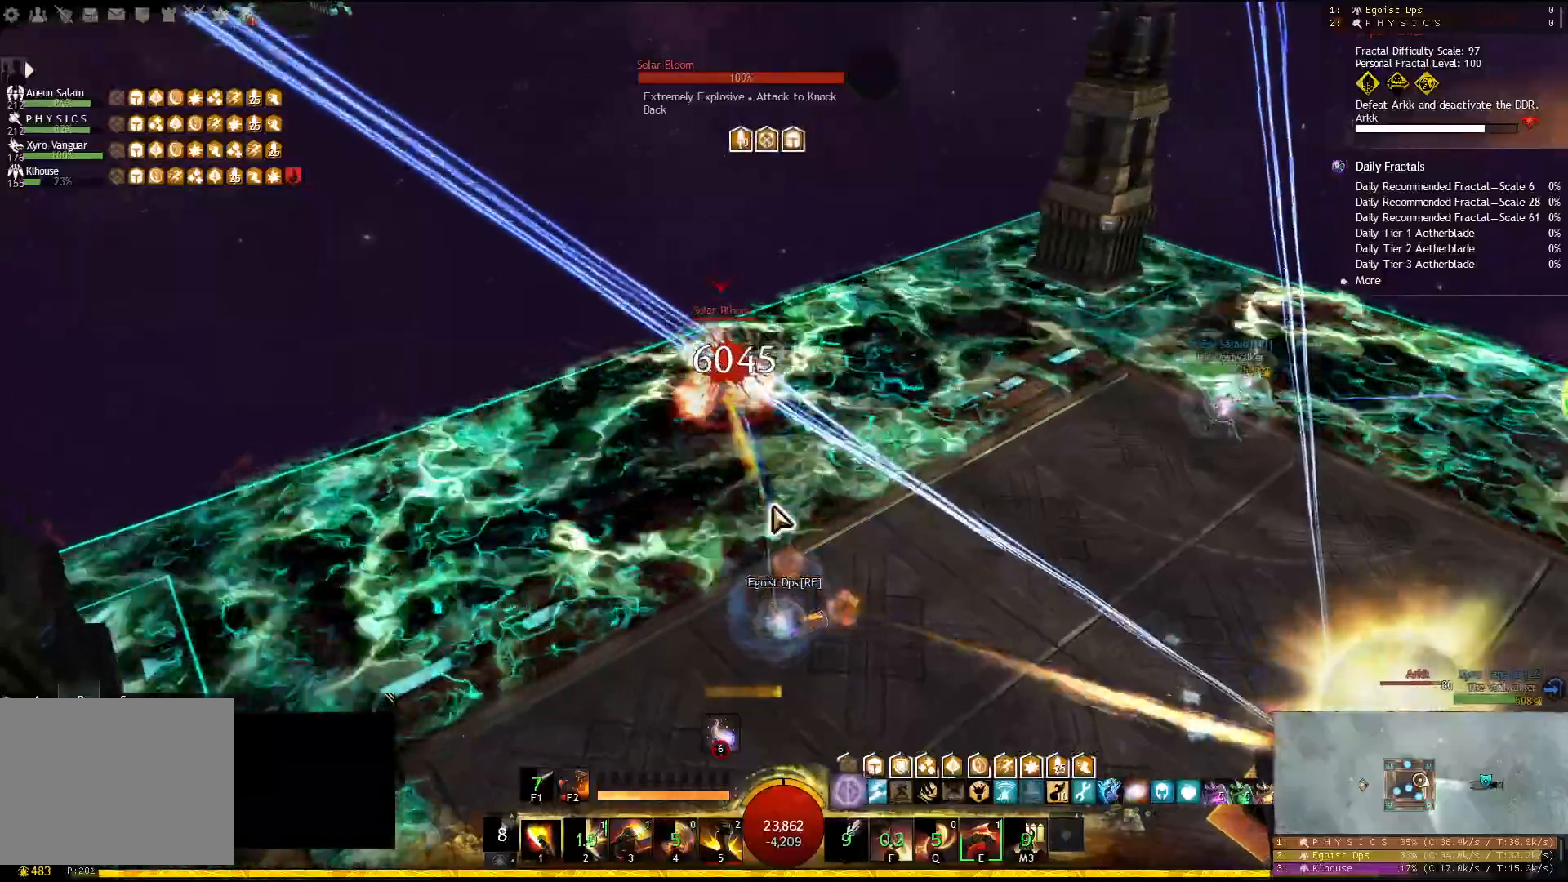
{"keys": ["1", "d", "w"], "events": [[383, "w", "down"], [483, "d", "down"]]}
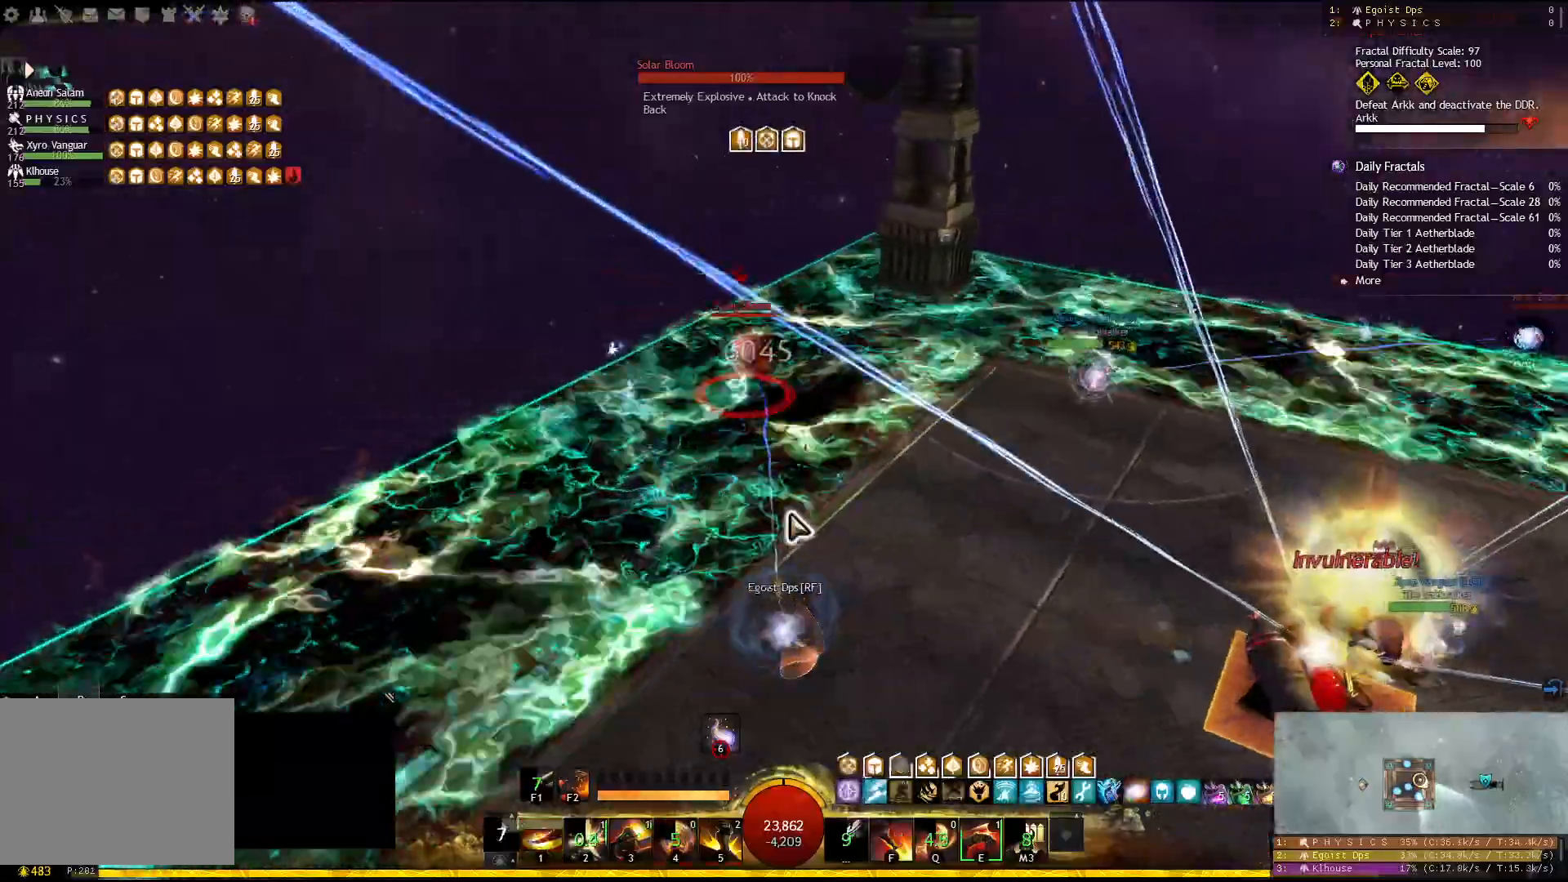
{"keys": ["1", "d"], "events": [[133, "w", "up"]]}
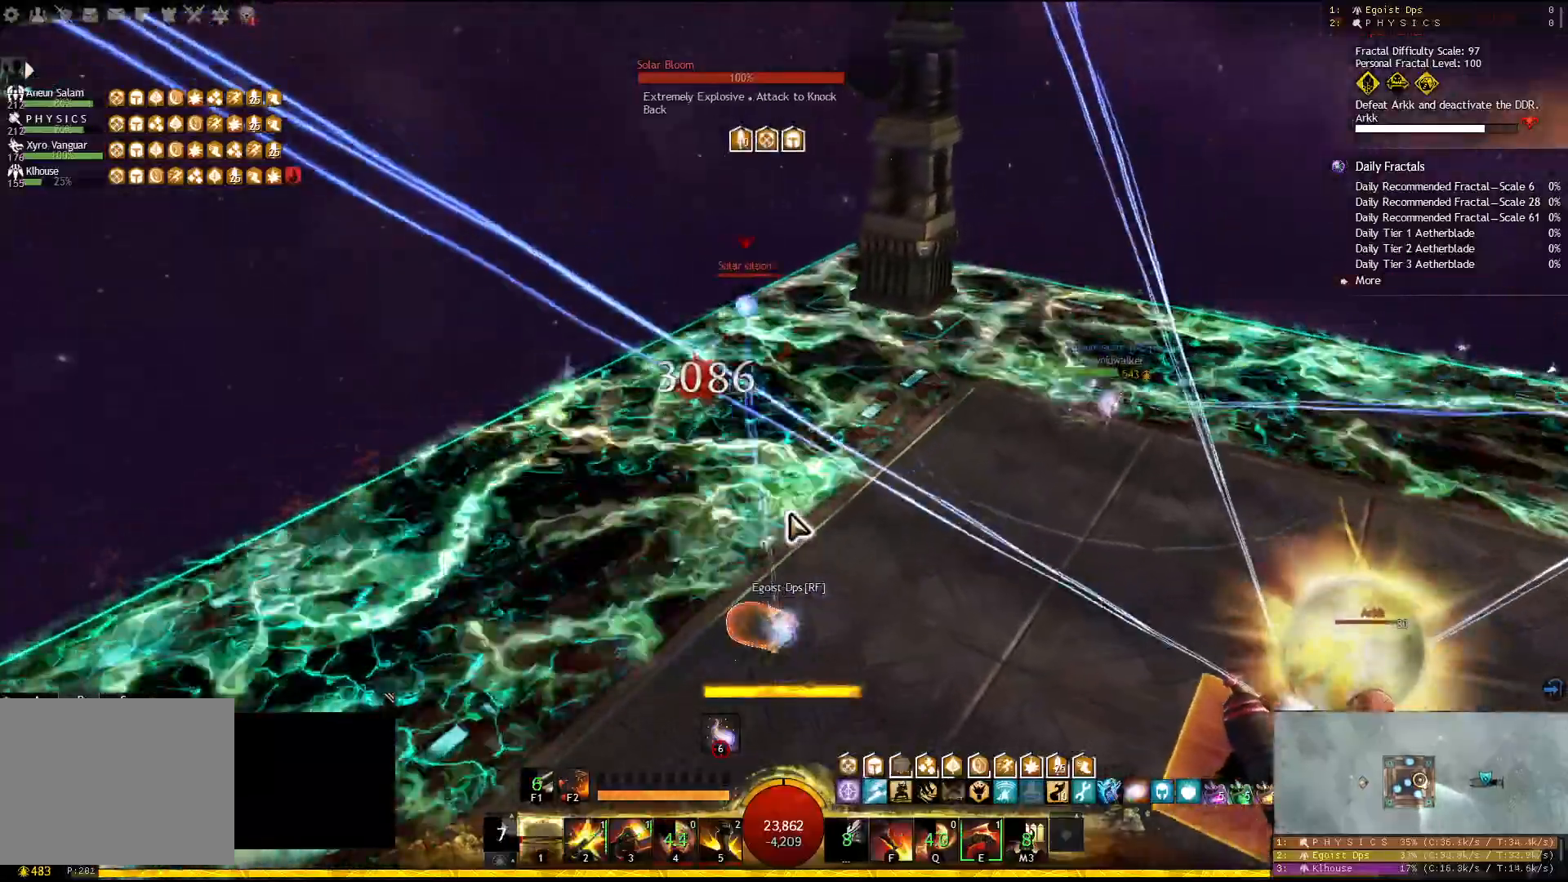
{"keys": [], "events": [[200, "d", "up"], [267, "1", "up"], [367, "e", "down"], [450, "e", "up"]]}
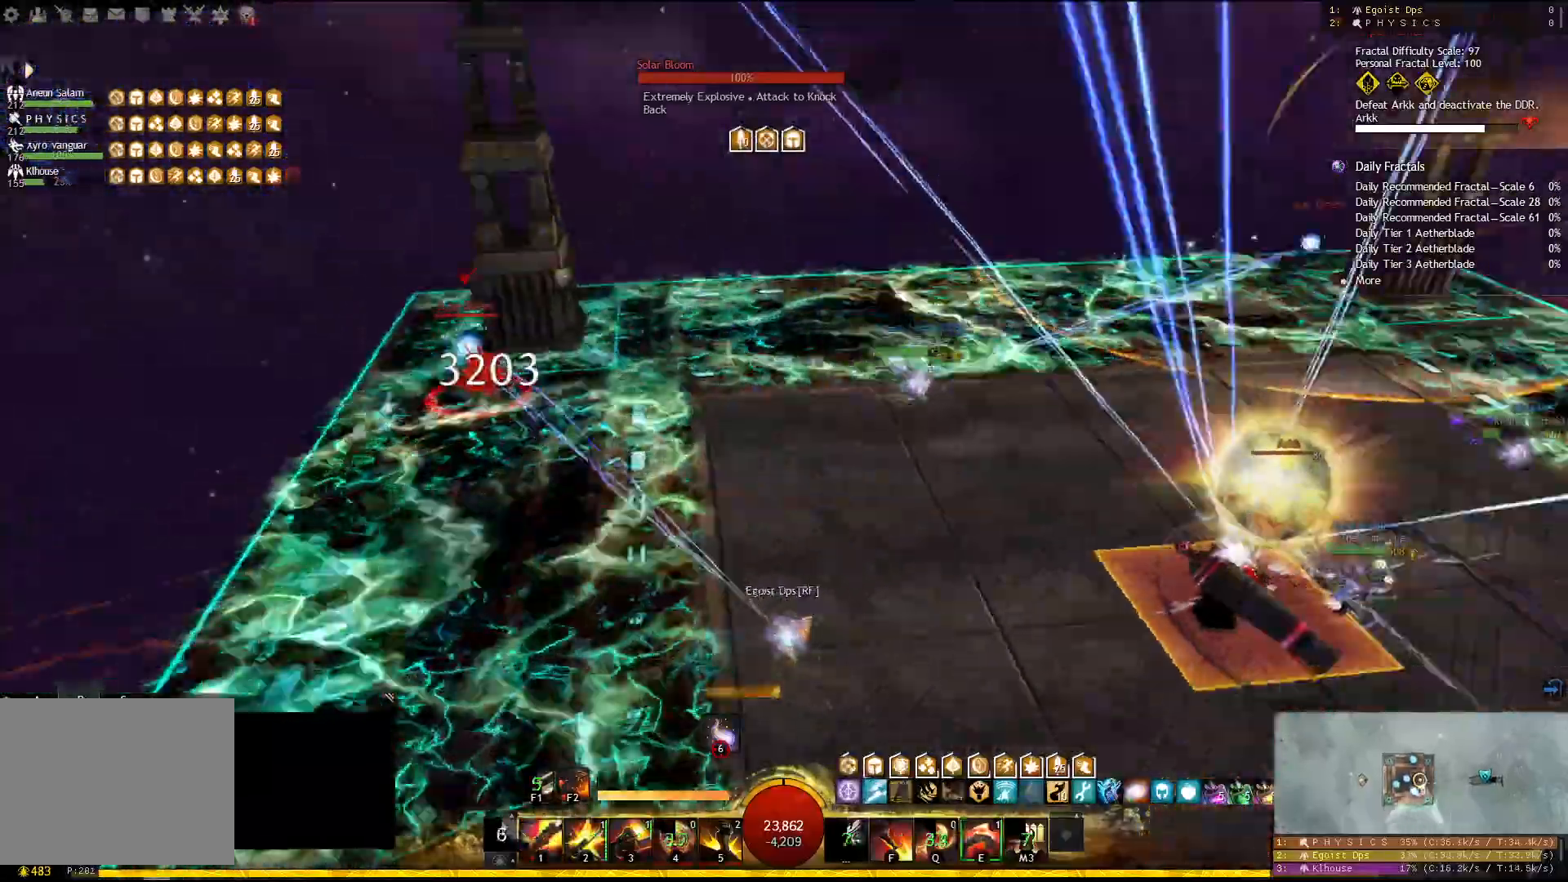
{"keys": ["d"], "events": [[83, "d", "down"]]}
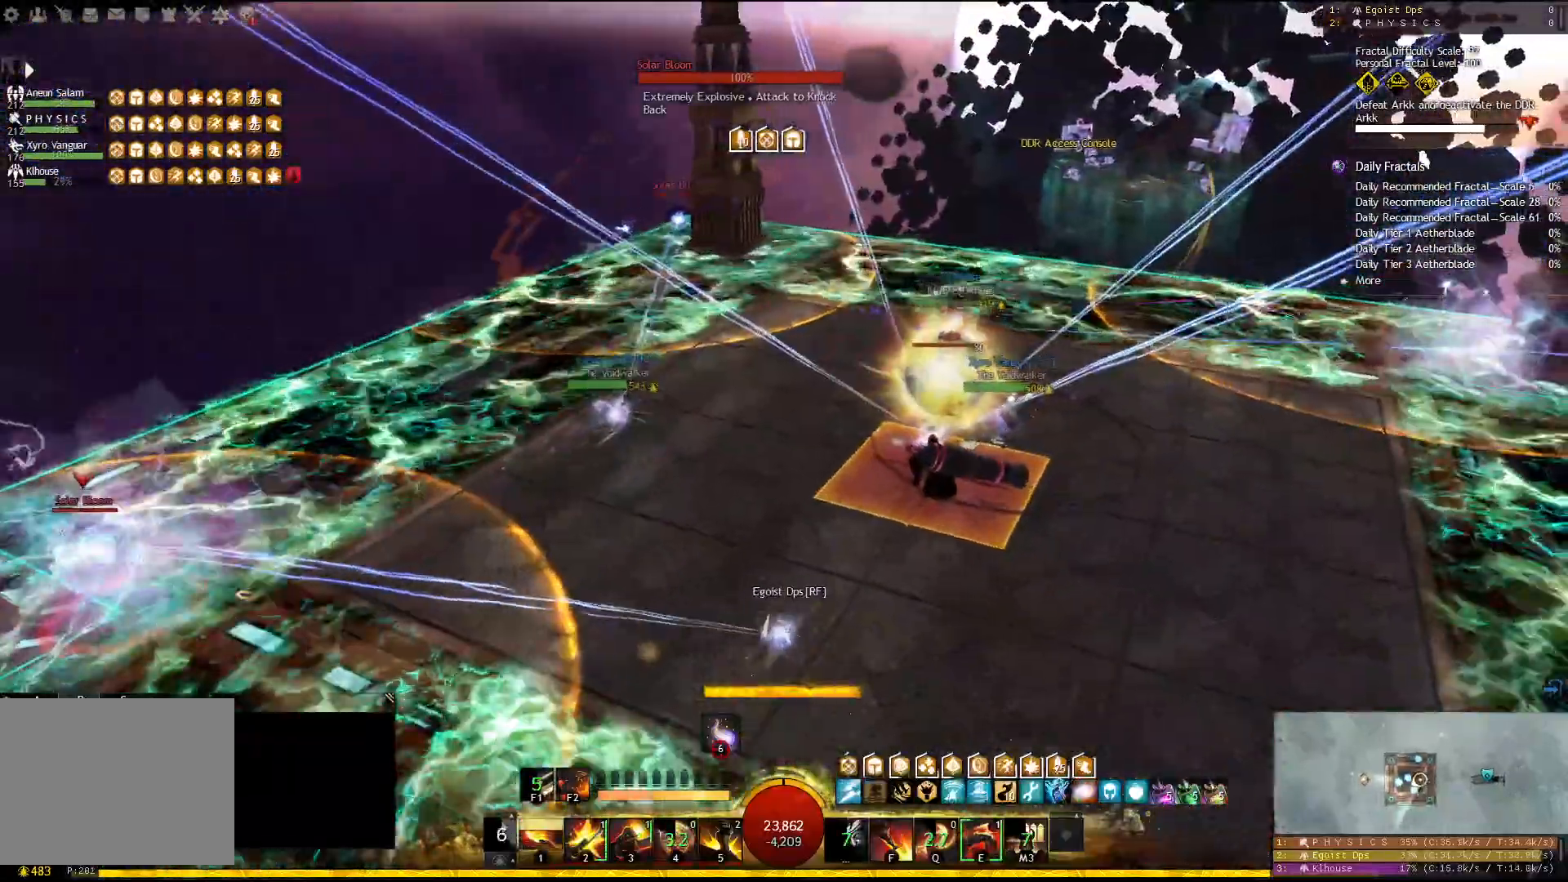
{"keys": [], "events": [[33, "d", "up"]]}
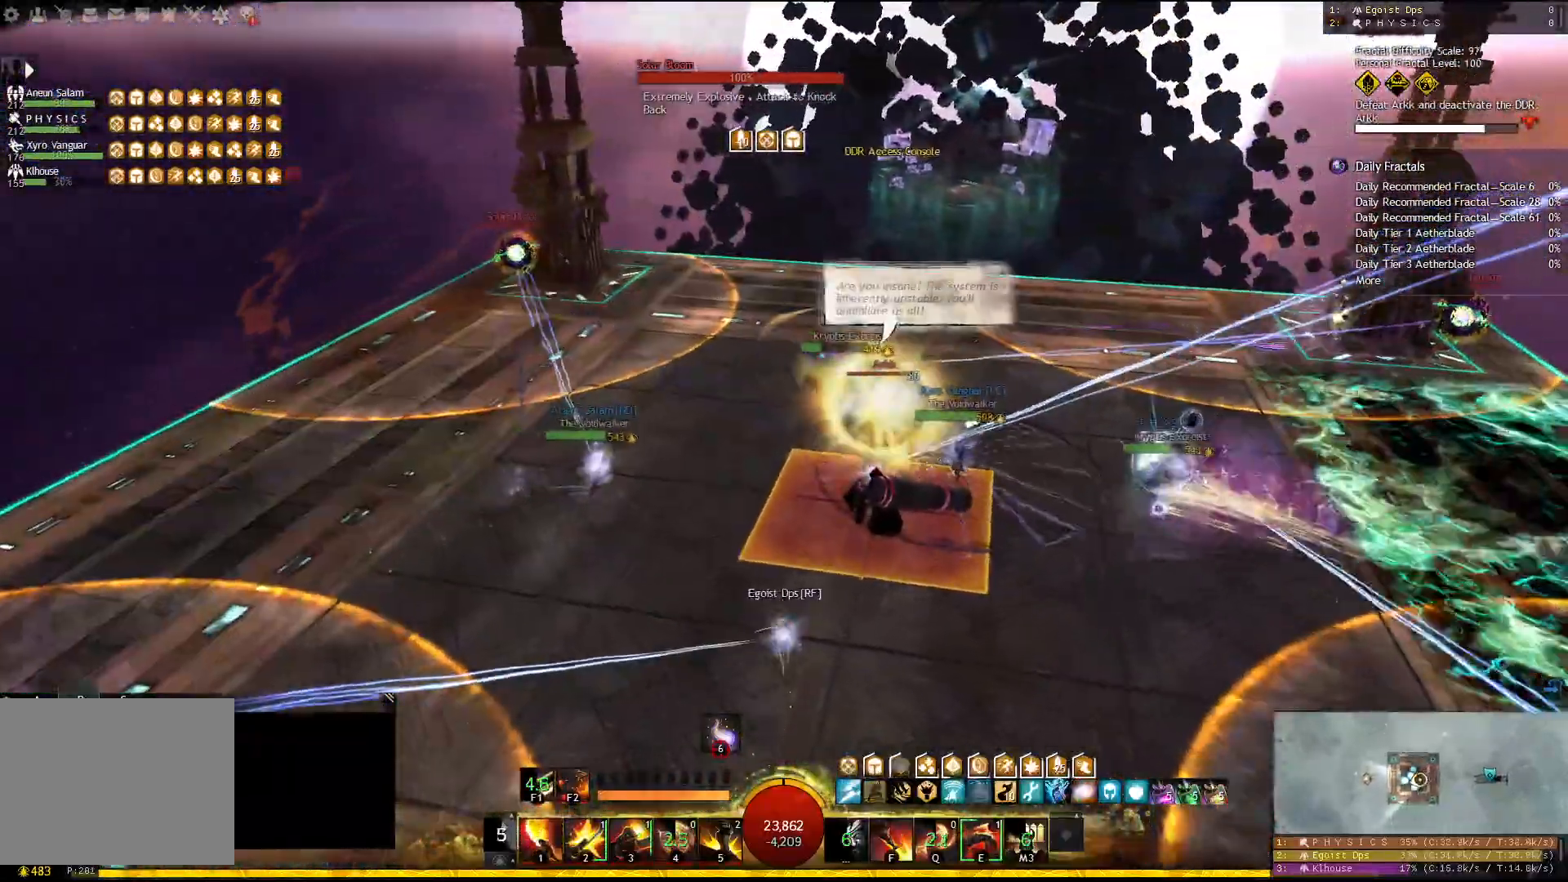
{"keys": [], "events": [[67, "e", "down"], [183, "e", "up"]]}
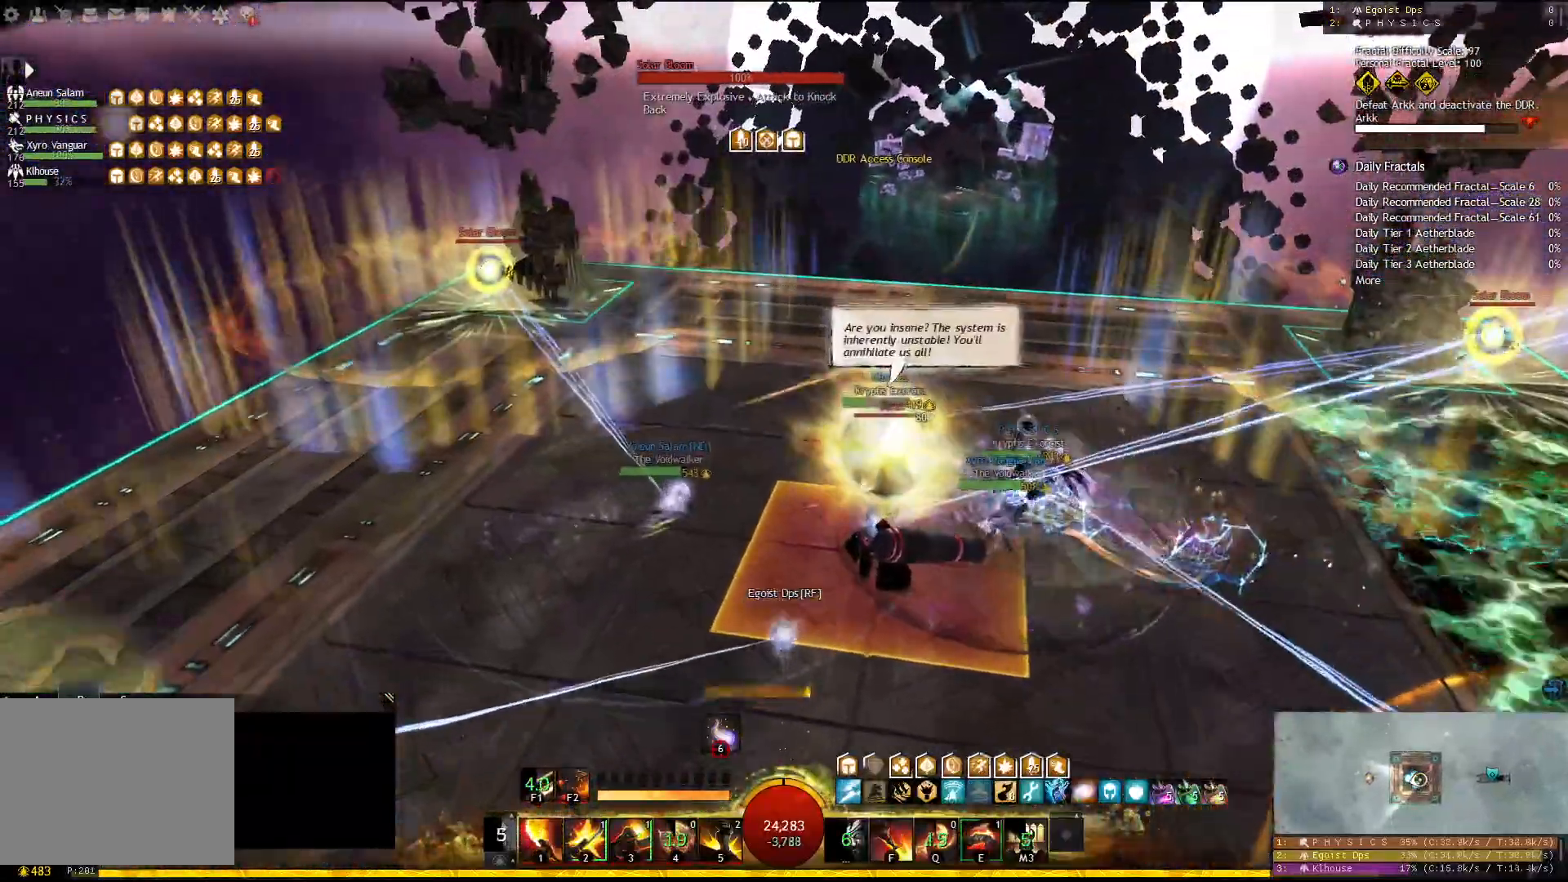
{"keys": [], "events": [[200, "f2", "down"], [300, "f2", "up"], [333, "f2", "down"], [433, "f2", "up"]]}
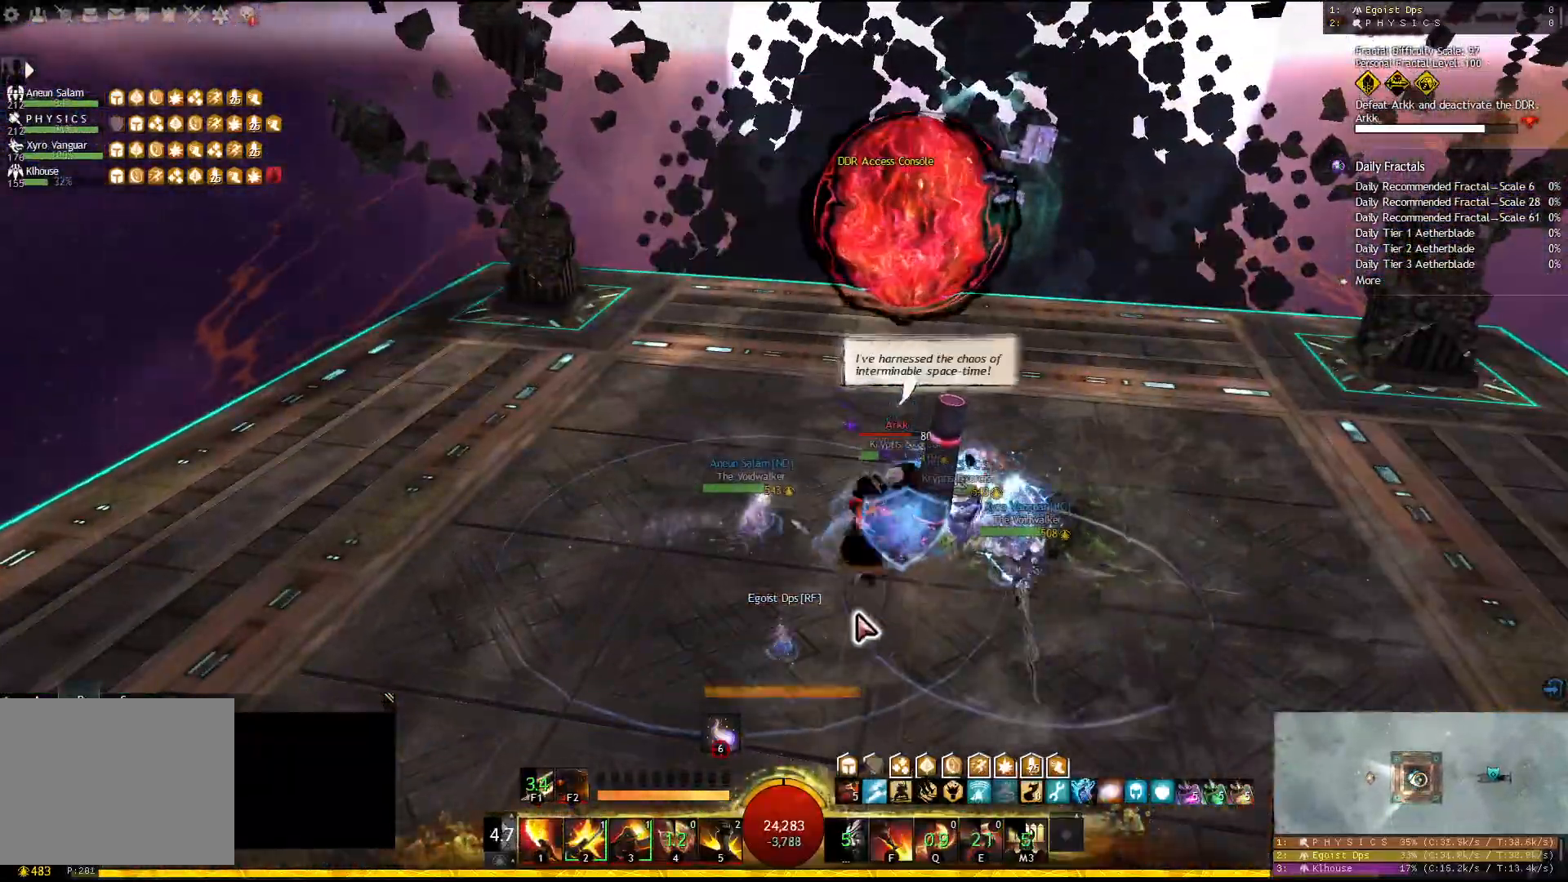
{"keys": [], "events": [[50, "4", "down"], [133, "4", "up"], [233, "4", "down"], [333, "4", "up"], [400, "5", "down"], [500, "5", "up"]]}
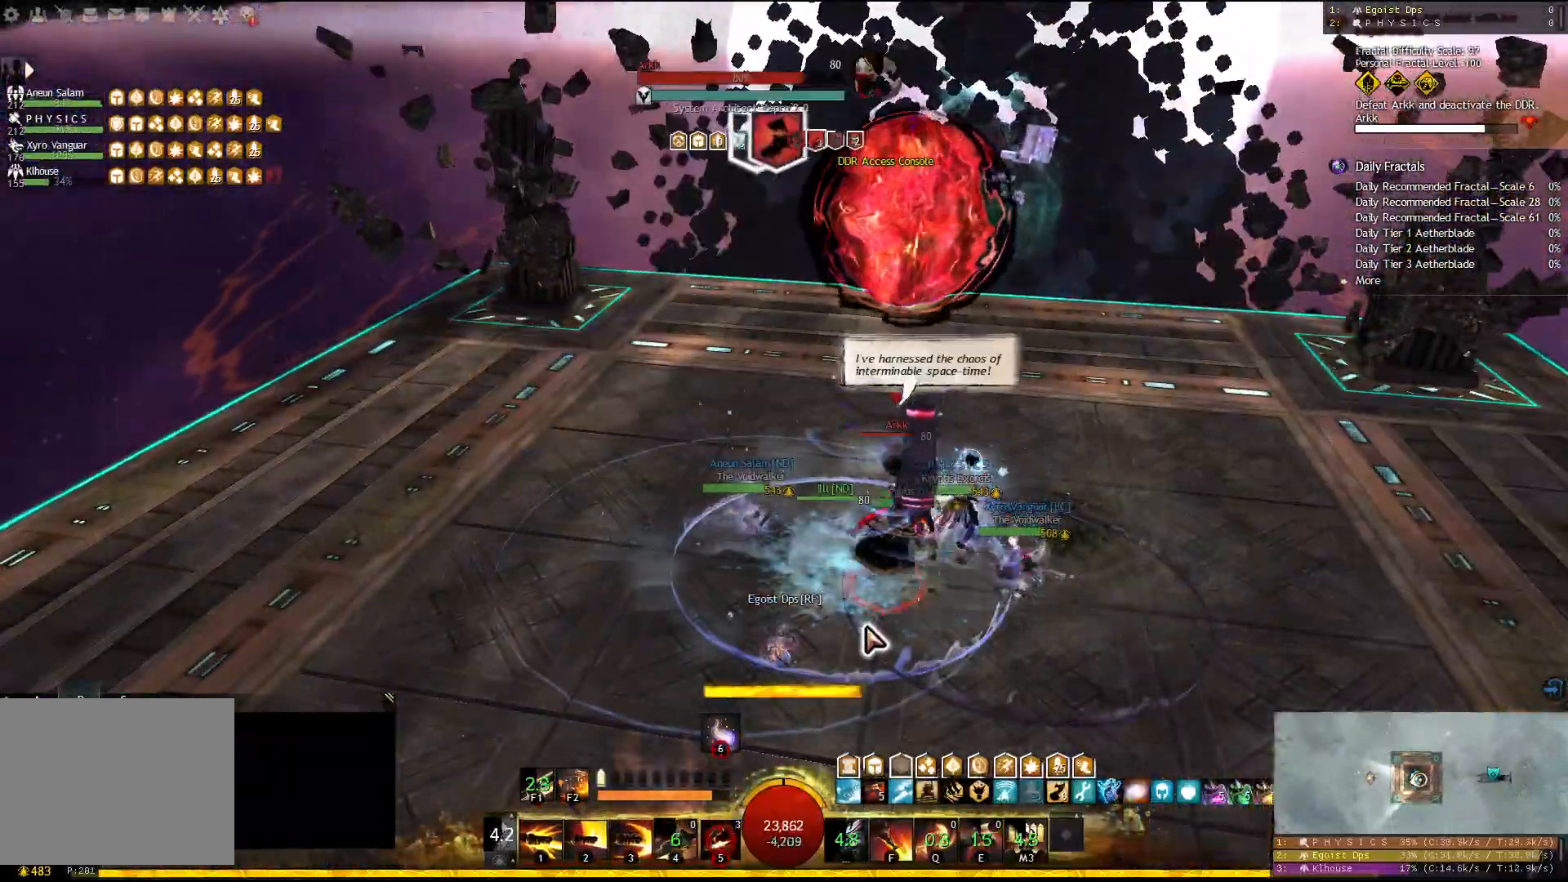
{"keys": [], "events": []}
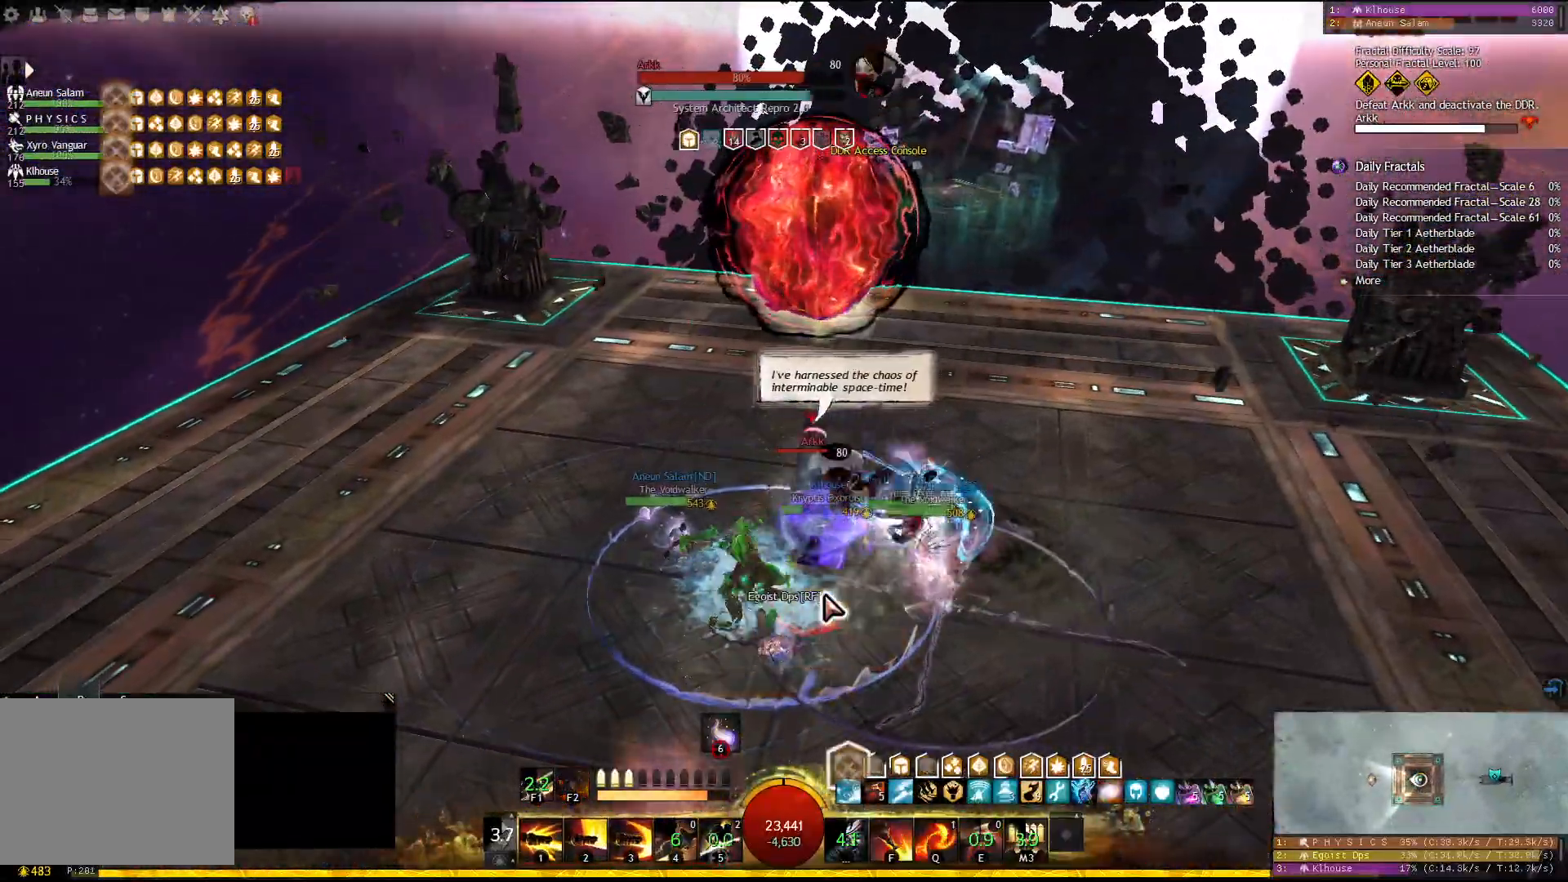
{"keys": [], "events": []}
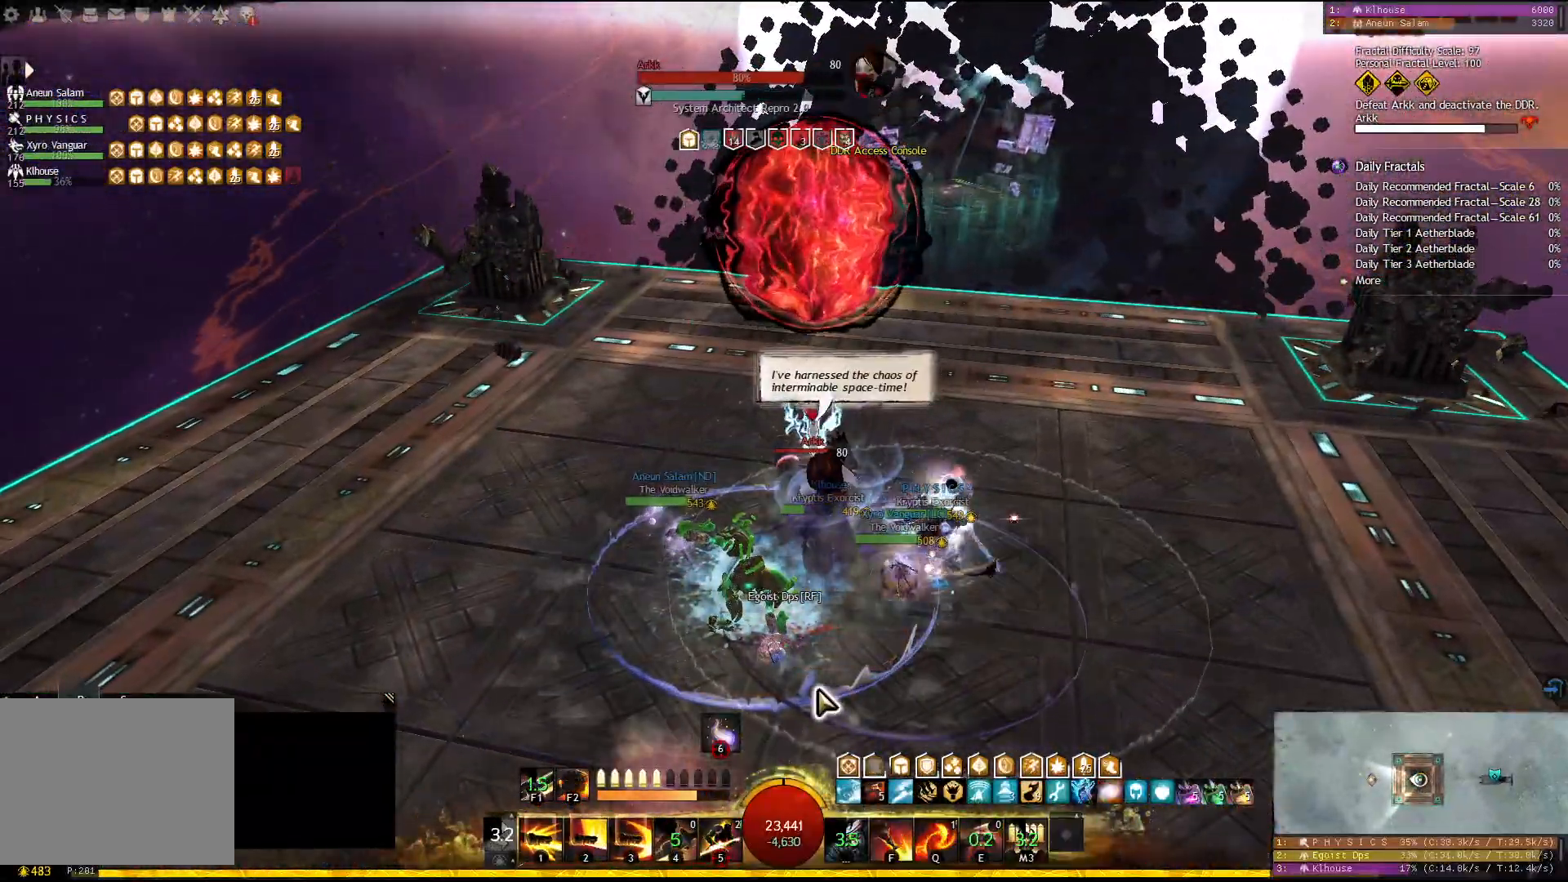
{"keys": [], "events": []}